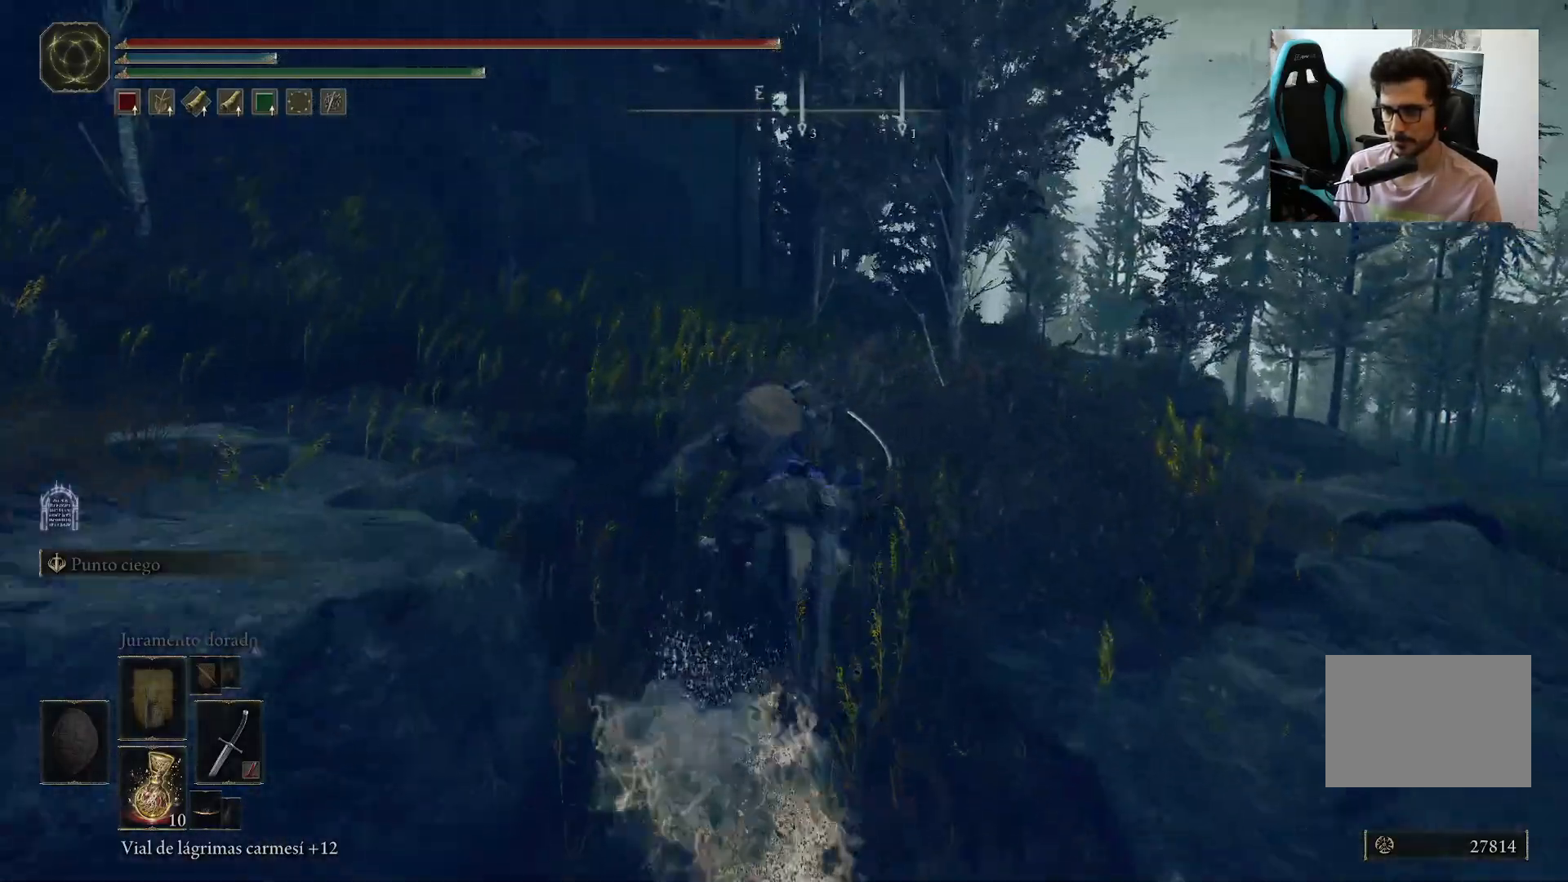
Gameplay with a controller (Xbox layout); each line is a JSON object with the inputs held at the frame after it. "events" lists button and stick changes between this image and that frame as [ms after this image, input, new state], when the widget could be followed in between.
{"buttons": [], "left_stick": "up", "right_stick": "center", "events": []}
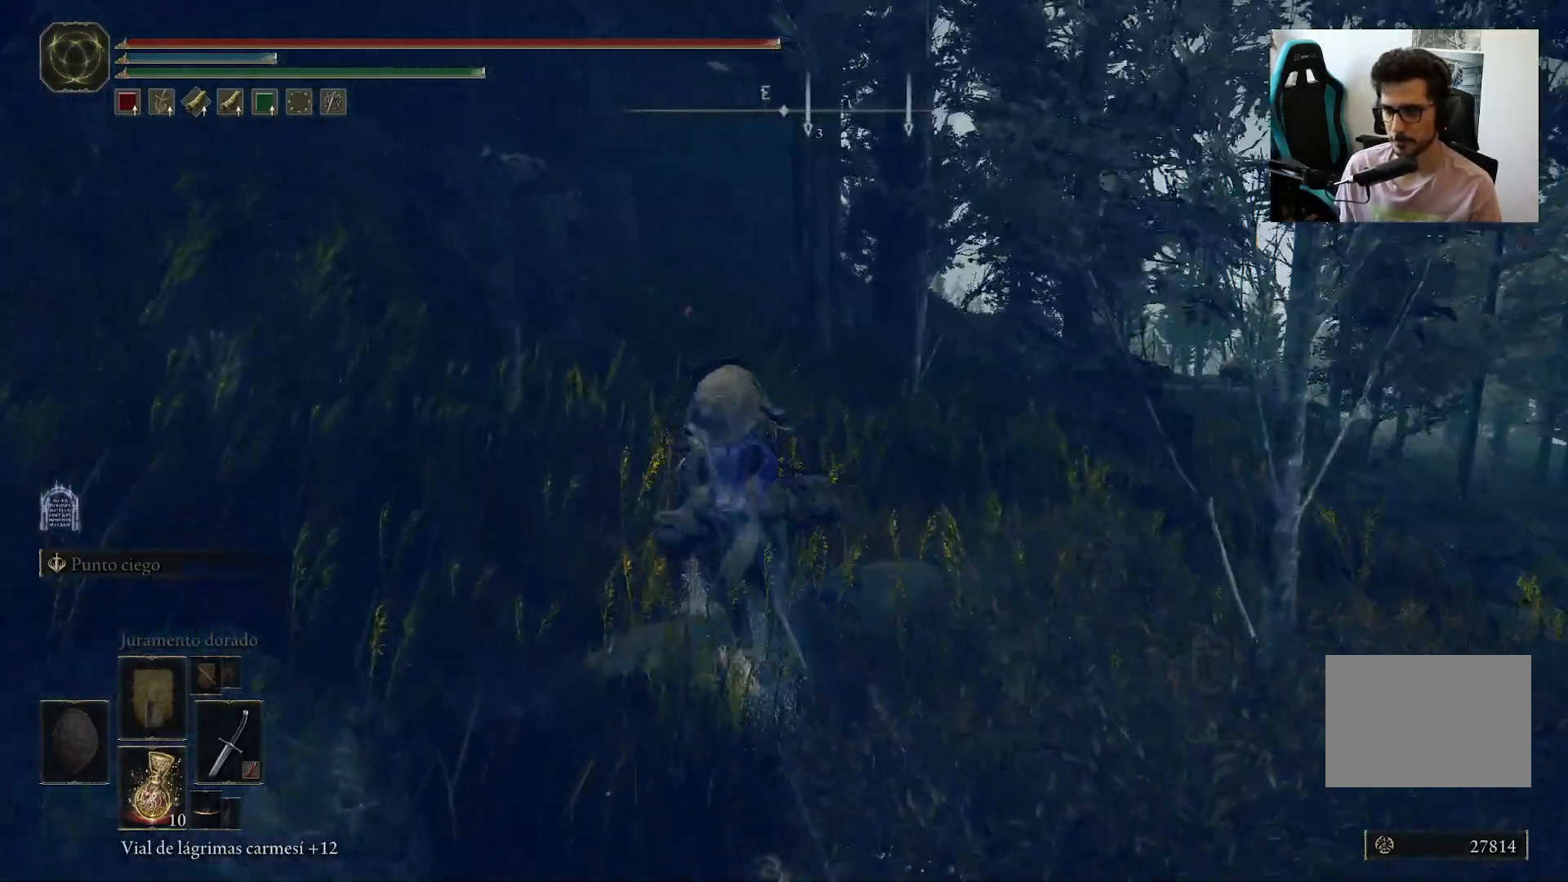
{"buttons": [], "left_stick": "up", "right_stick": "center", "events": []}
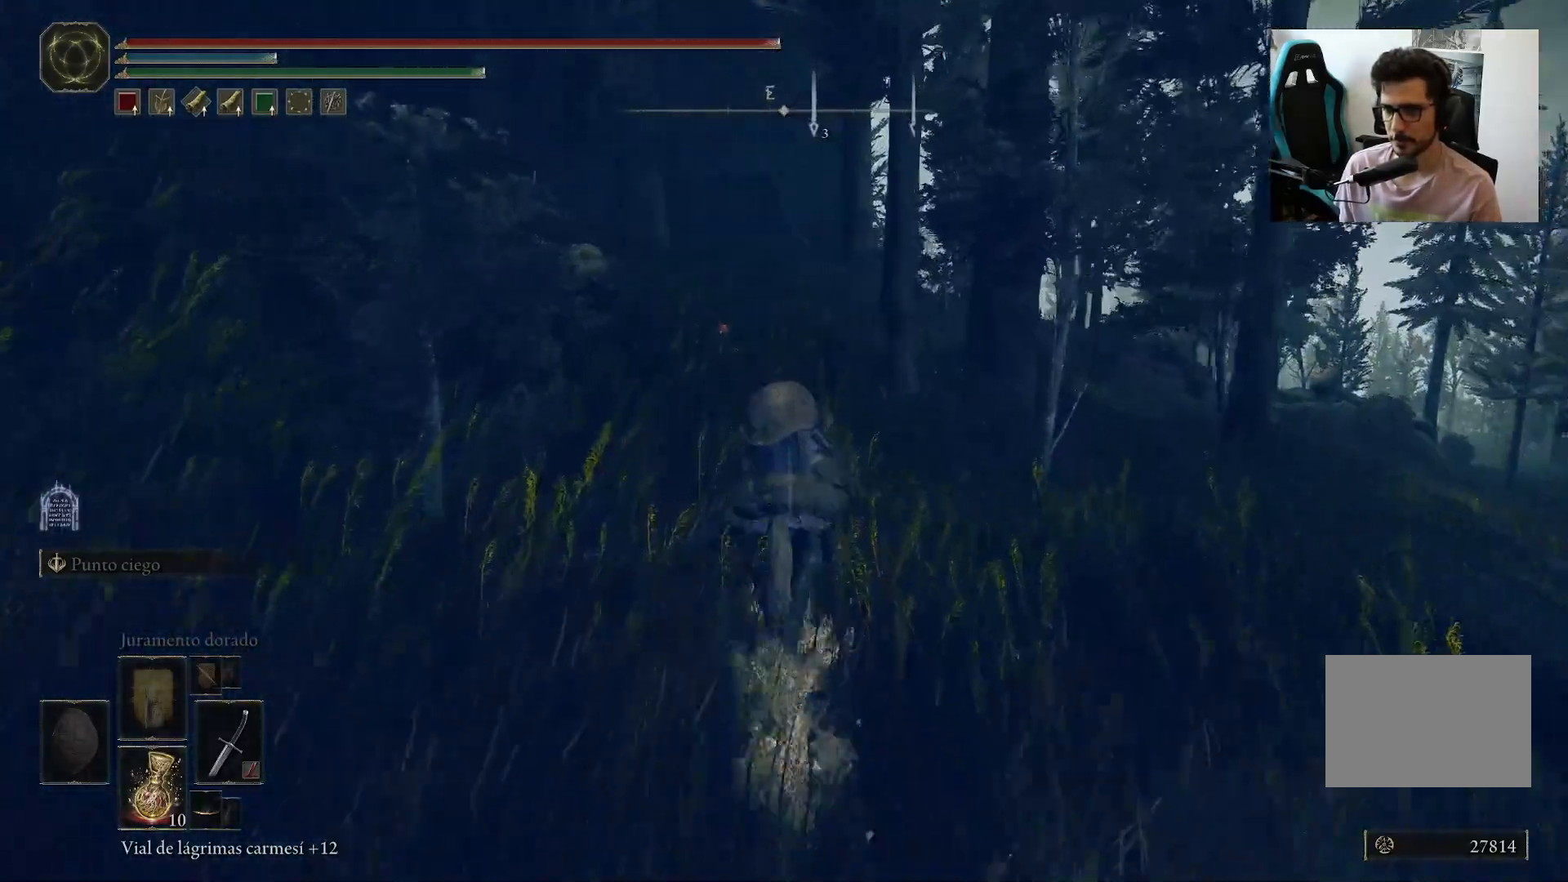
{"buttons": [], "left_stick": "up", "right_stick": "center", "events": []}
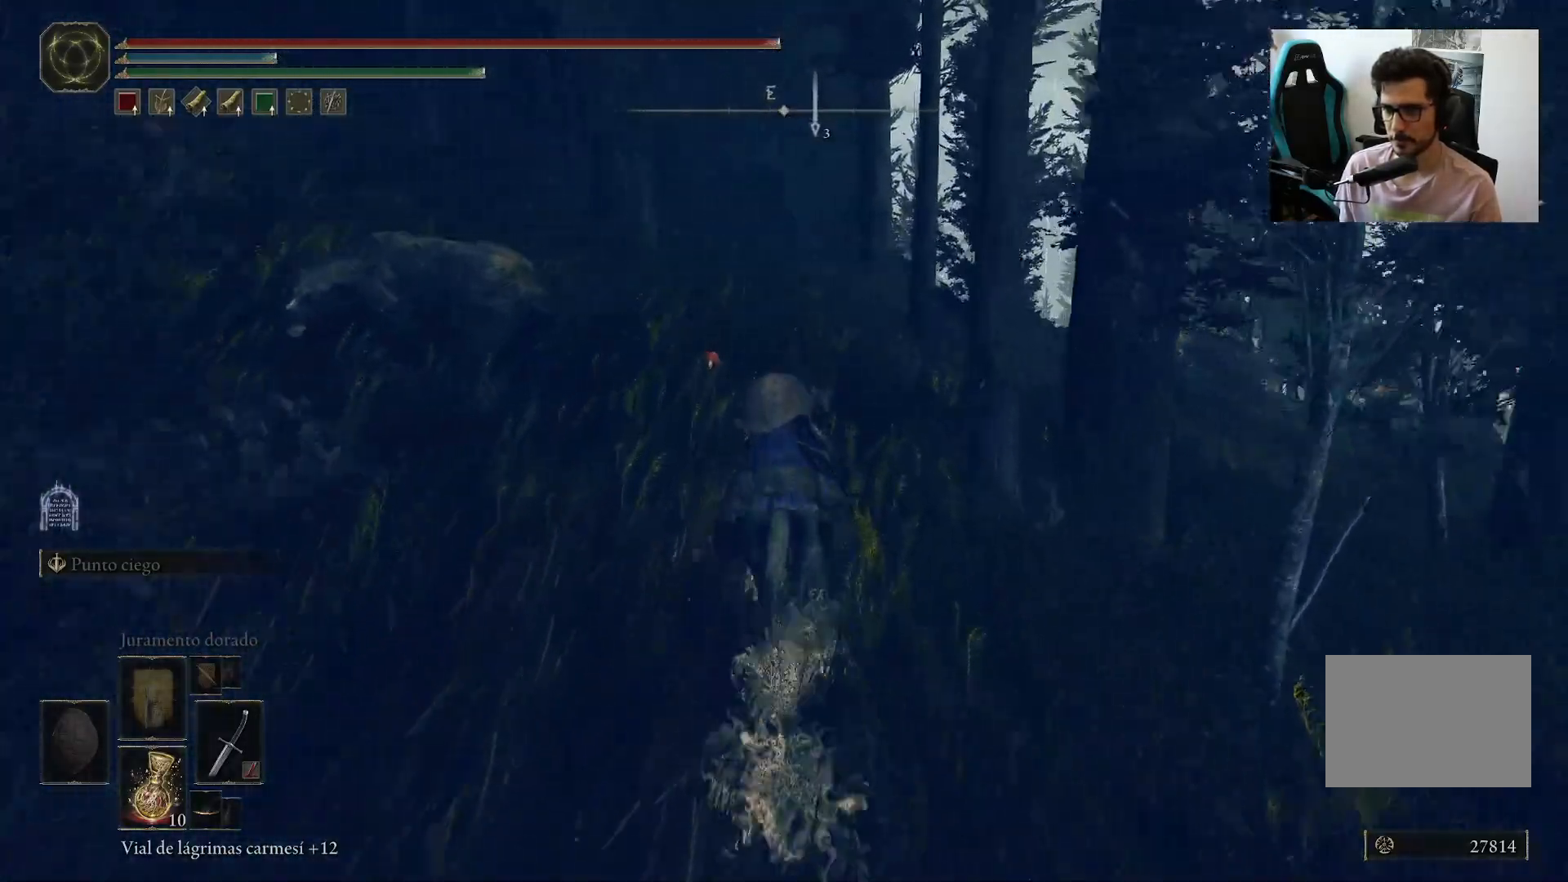
{"buttons": [], "left_stick": "up", "right_stick": "center", "events": []}
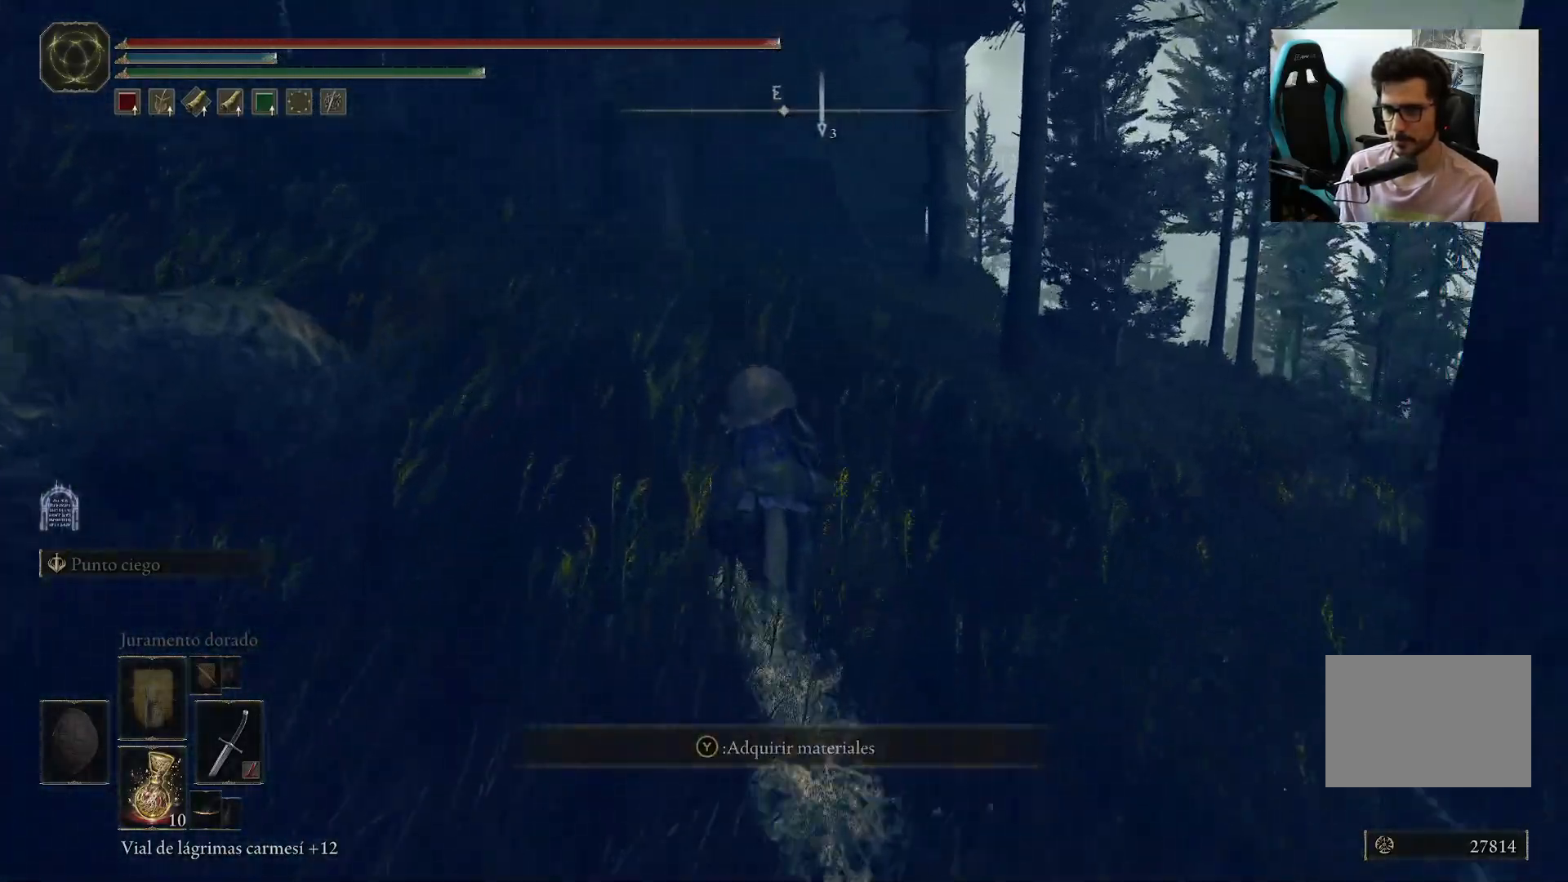
{"buttons": [], "left_stick": "up", "right_stick": "center", "events": [[217, "Y", "down"], [300, "Y", "up"], [400, "Y", "down"], [450, "Y", "up"]]}
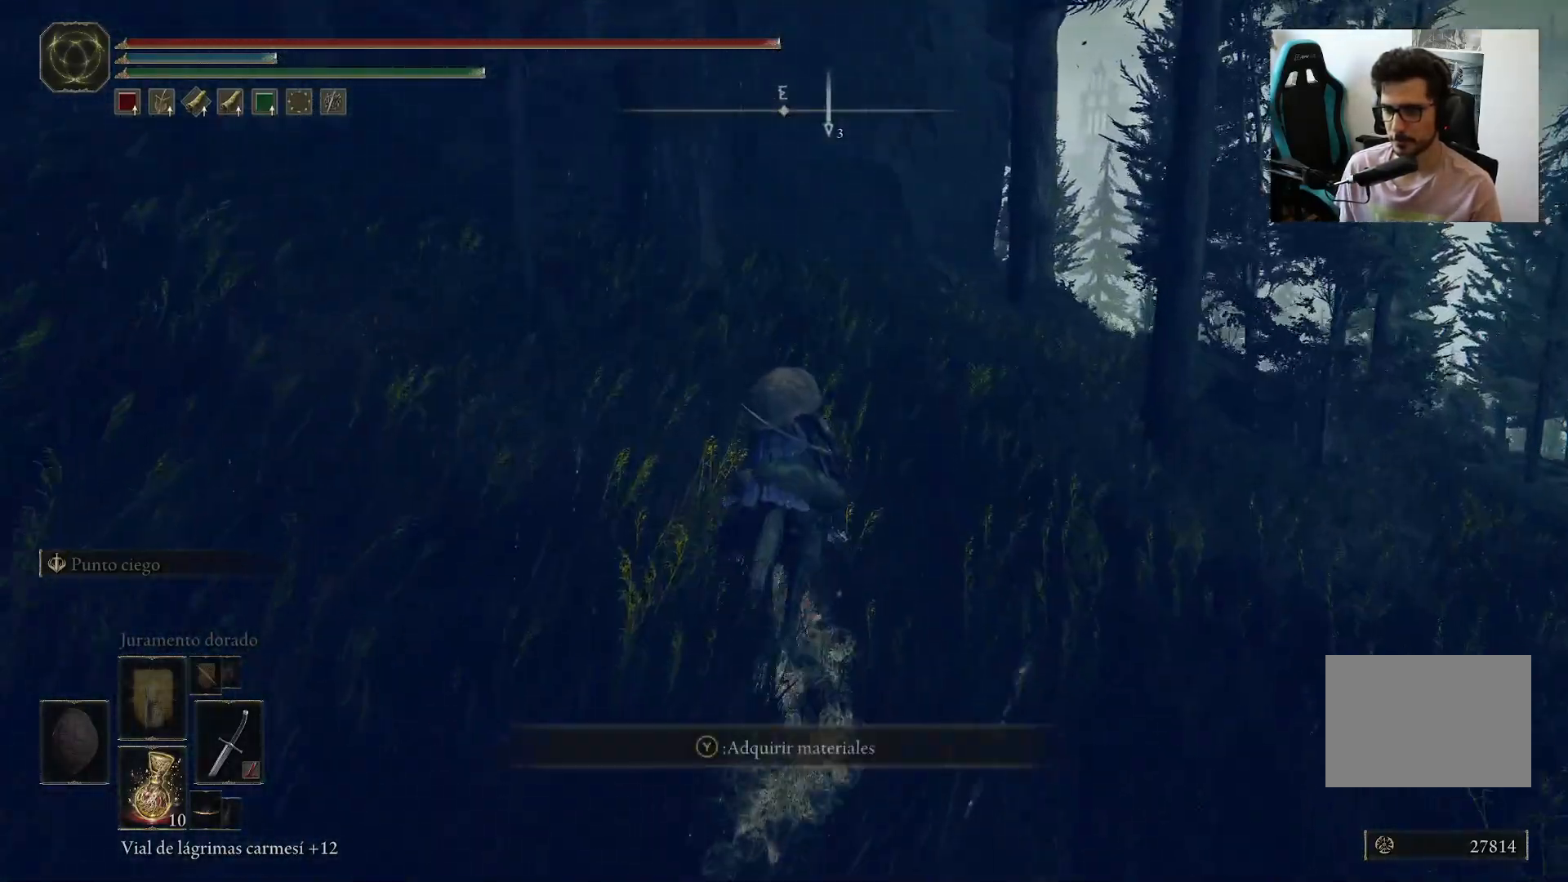
{"buttons": [], "left_stick": "up", "right_stick": "down-right", "events": [[67, "Y", "down"], [100, "Y", "up"], [283, "right_stick", "down-right"]]}
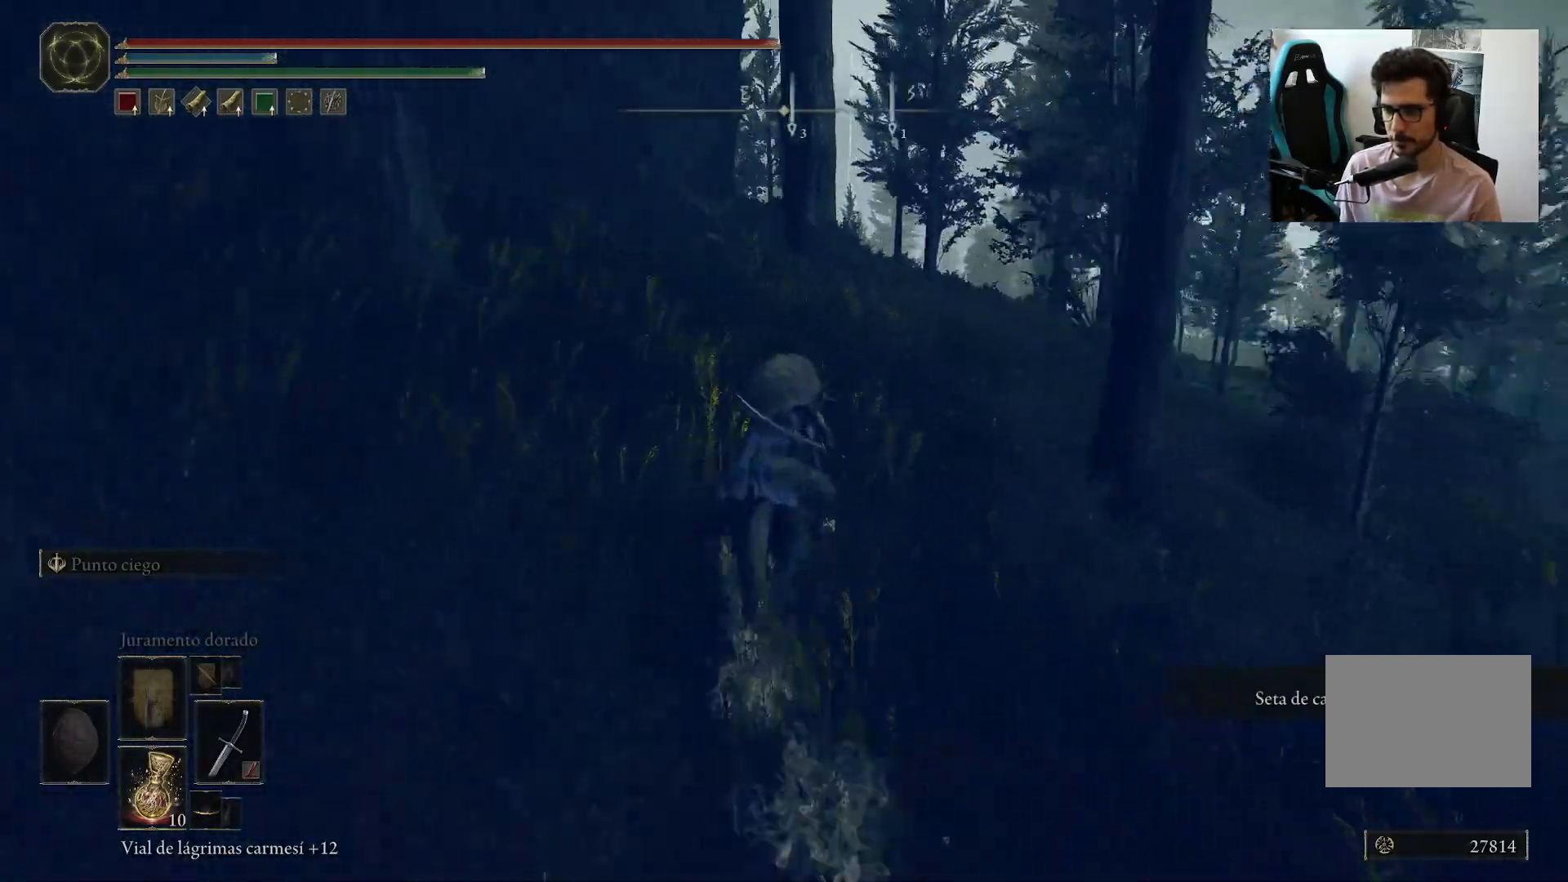
{"buttons": [], "left_stick": "up", "right_stick": "center", "events": [[100, "right_stick", "center"]]}
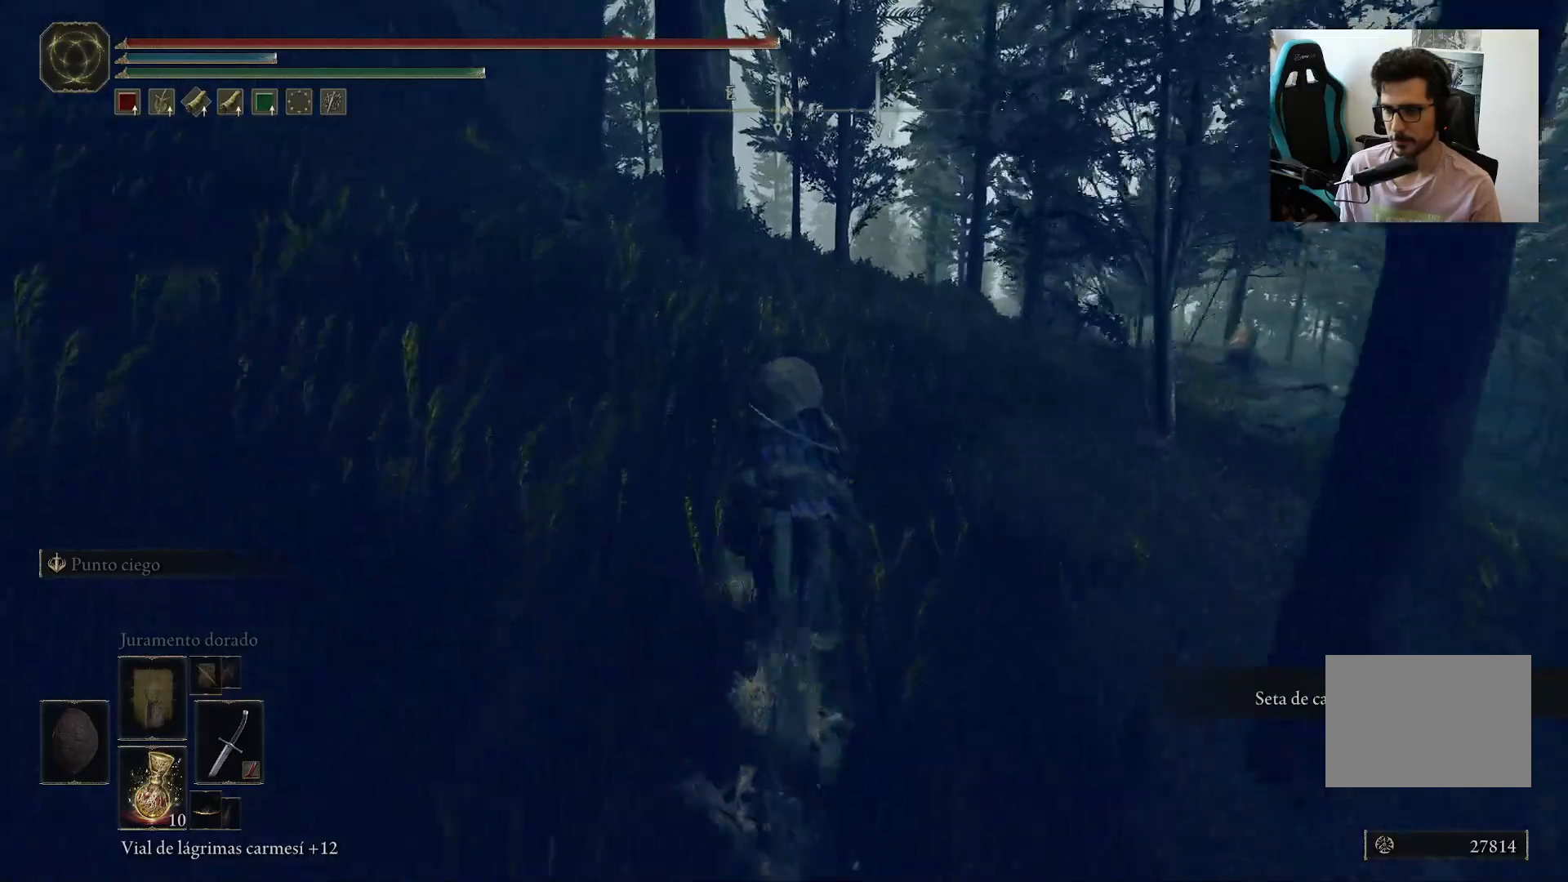
{"buttons": [], "left_stick": "up", "right_stick": "center", "events": [[167, "B", "down"], [250, "B", "up"]]}
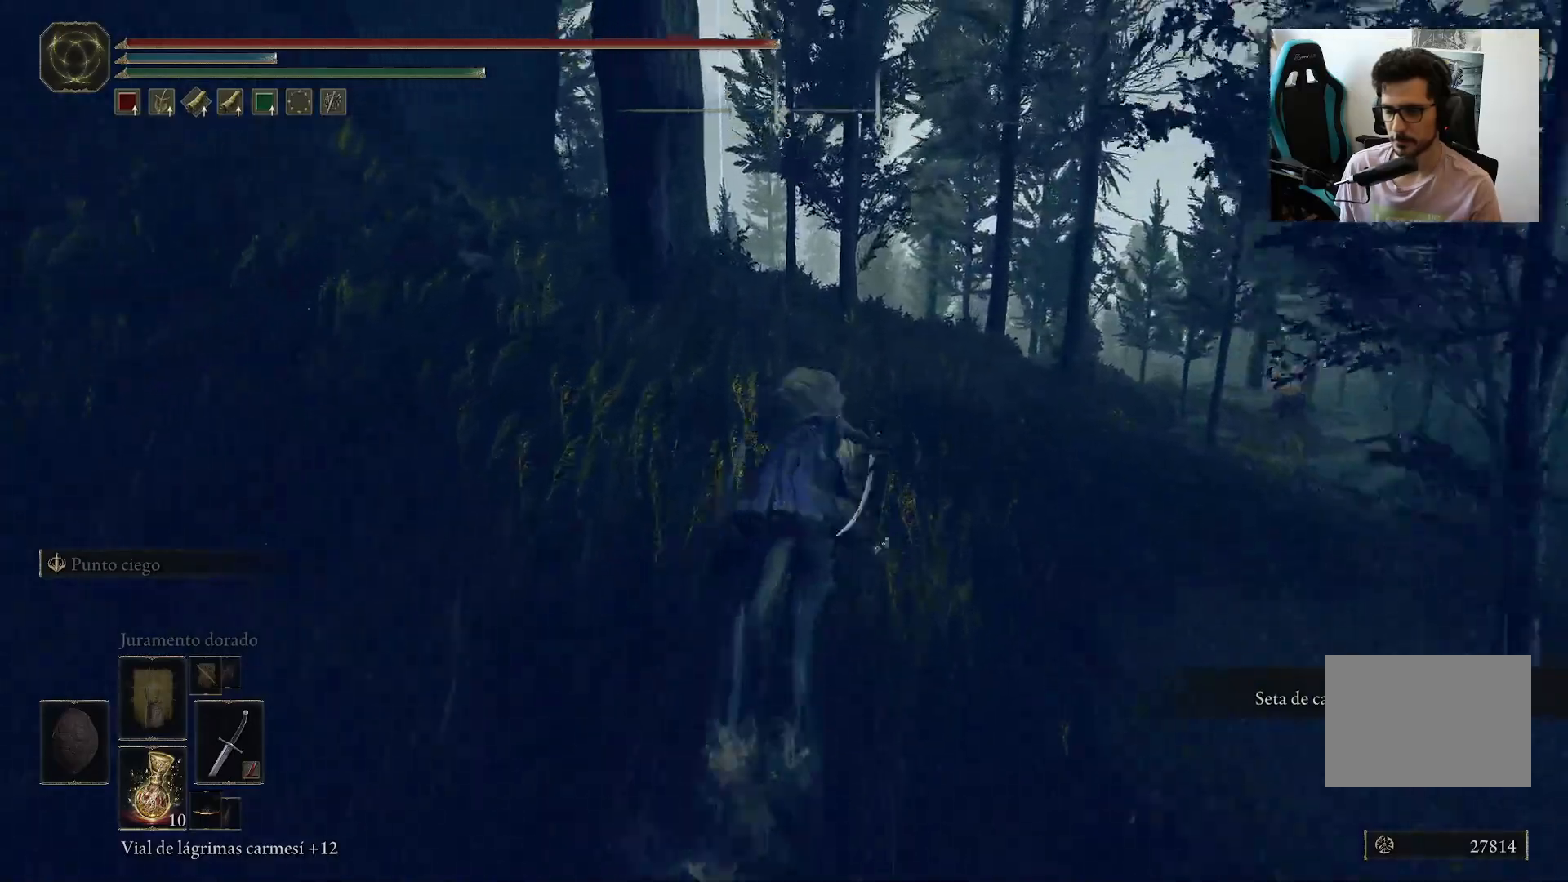
{"buttons": [], "left_stick": "up", "right_stick": "down", "events": [[67, "right_stick", "down-right"], [267, "right_stick", "down"]]}
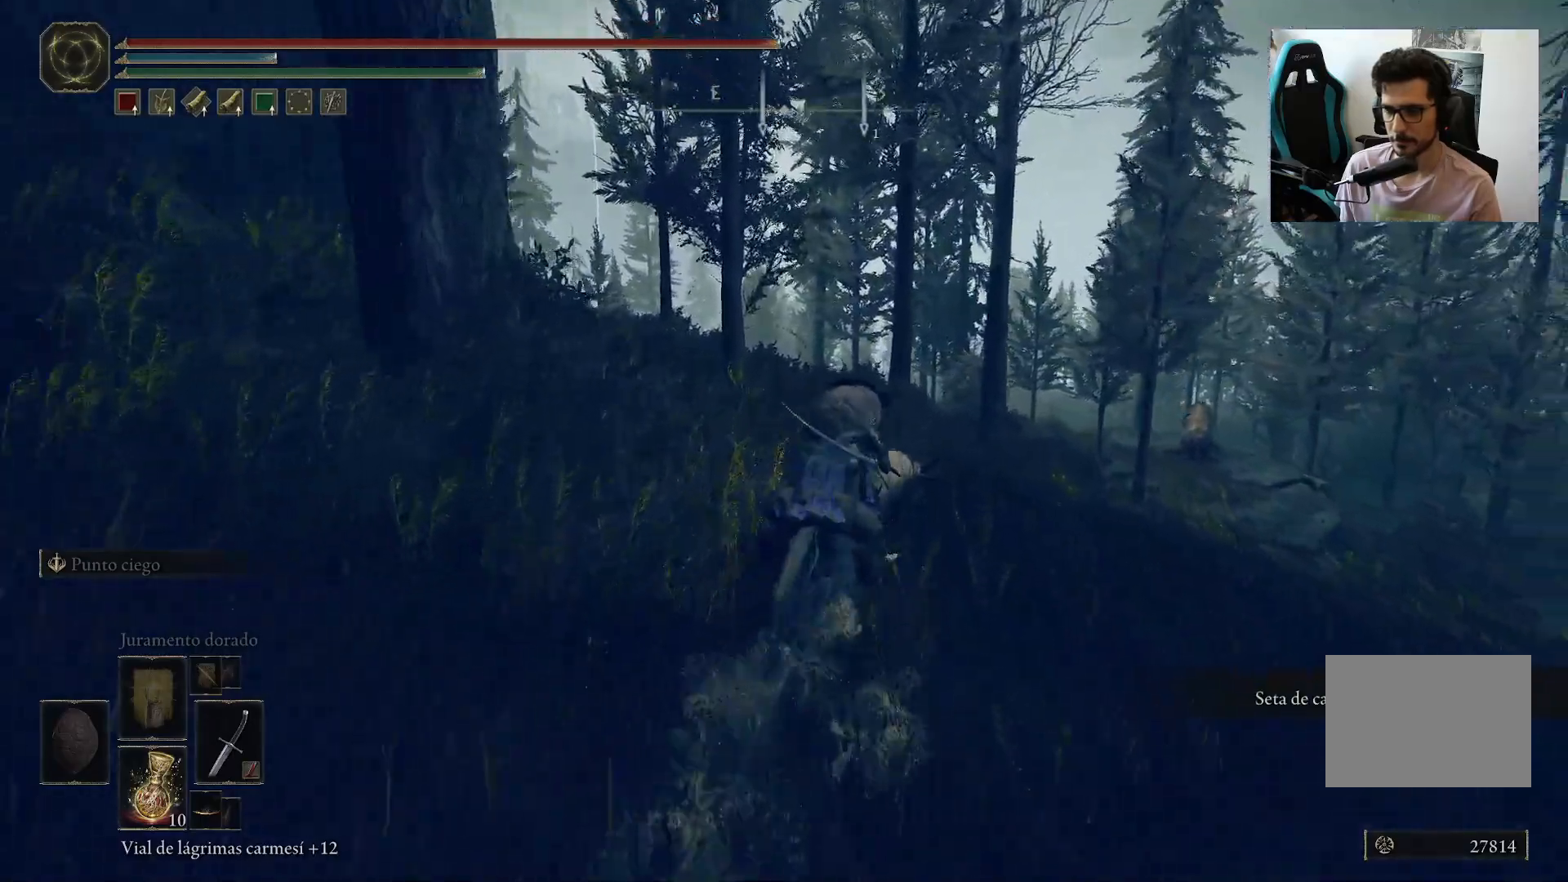
{"buttons": [], "left_stick": "up", "right_stick": "down", "events": []}
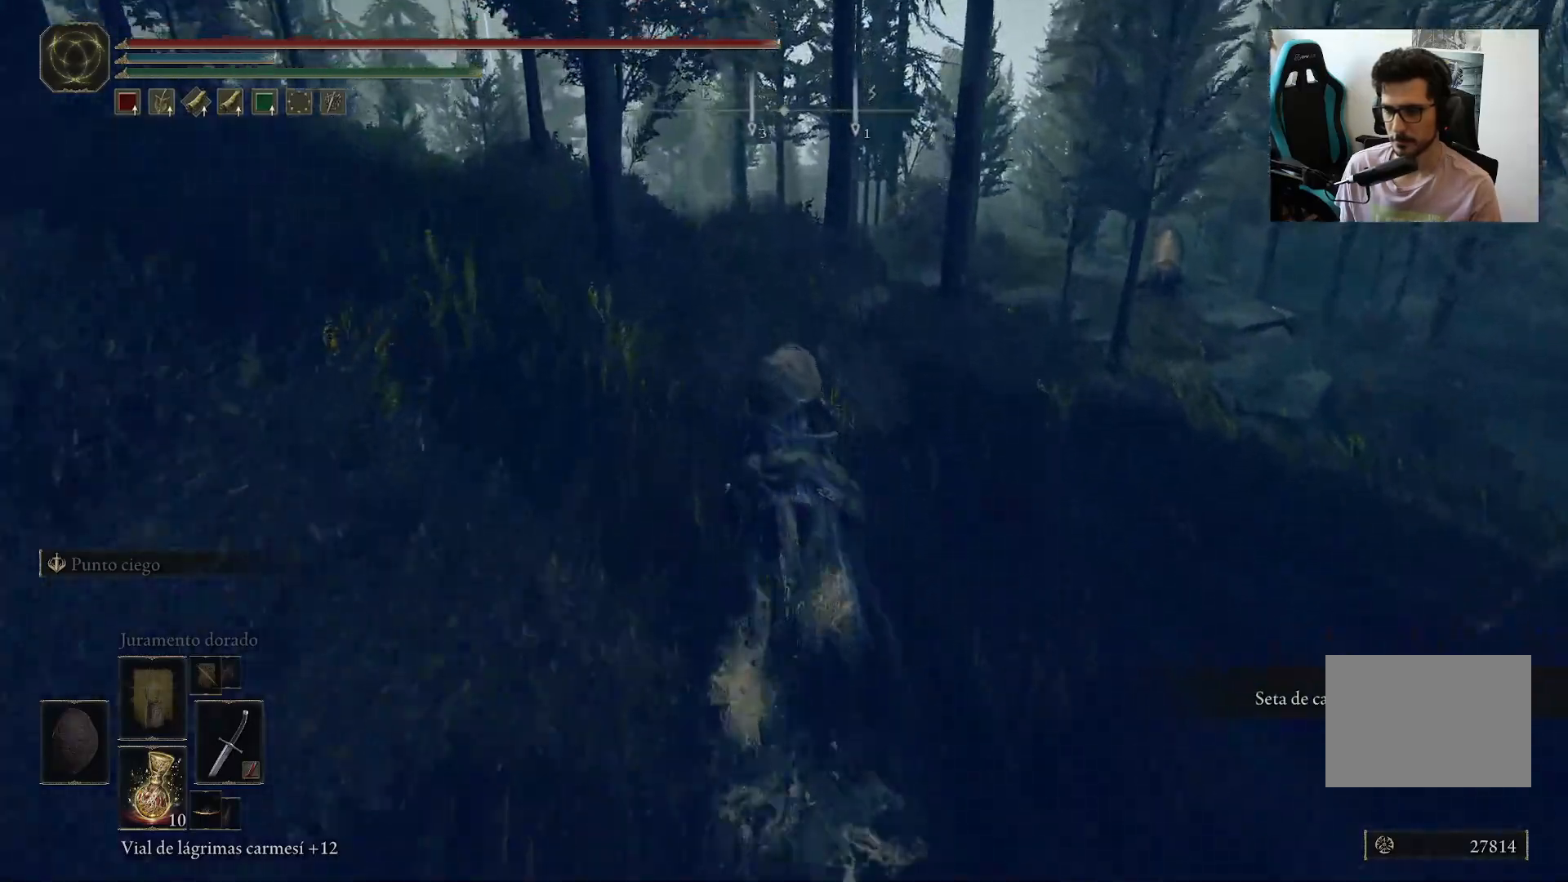
{"buttons": [], "left_stick": "up", "right_stick": "center", "events": [[33, "right_stick", "center"]]}
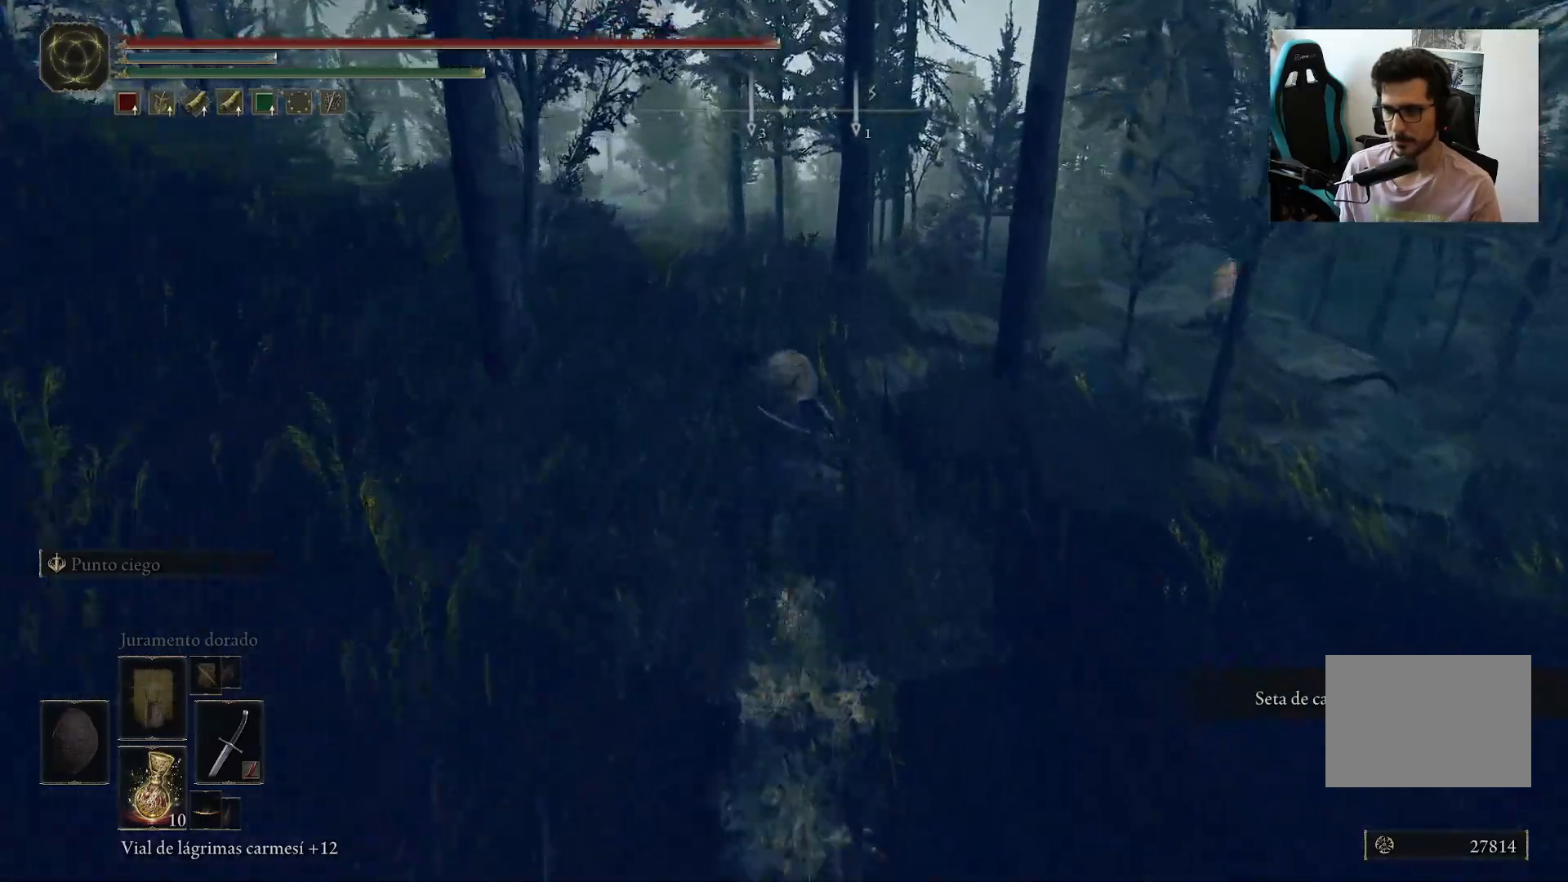
{"buttons": [], "left_stick": "up", "right_stick": "down-right", "events": [[467, "right_stick", "down-right"]]}
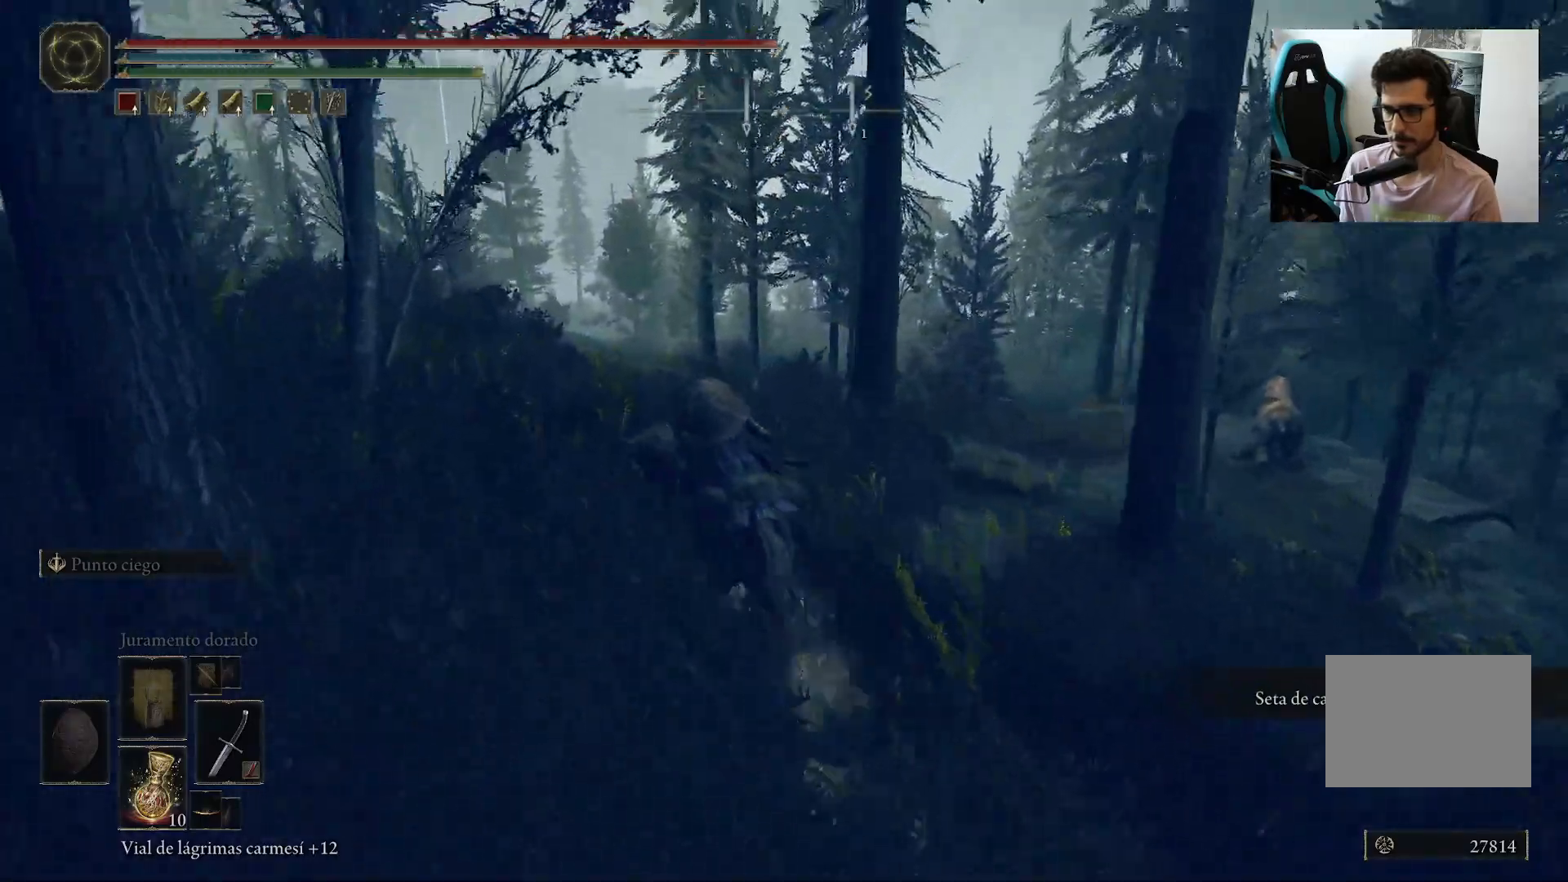
{"buttons": [], "left_stick": "up", "right_stick": "down-right", "events": []}
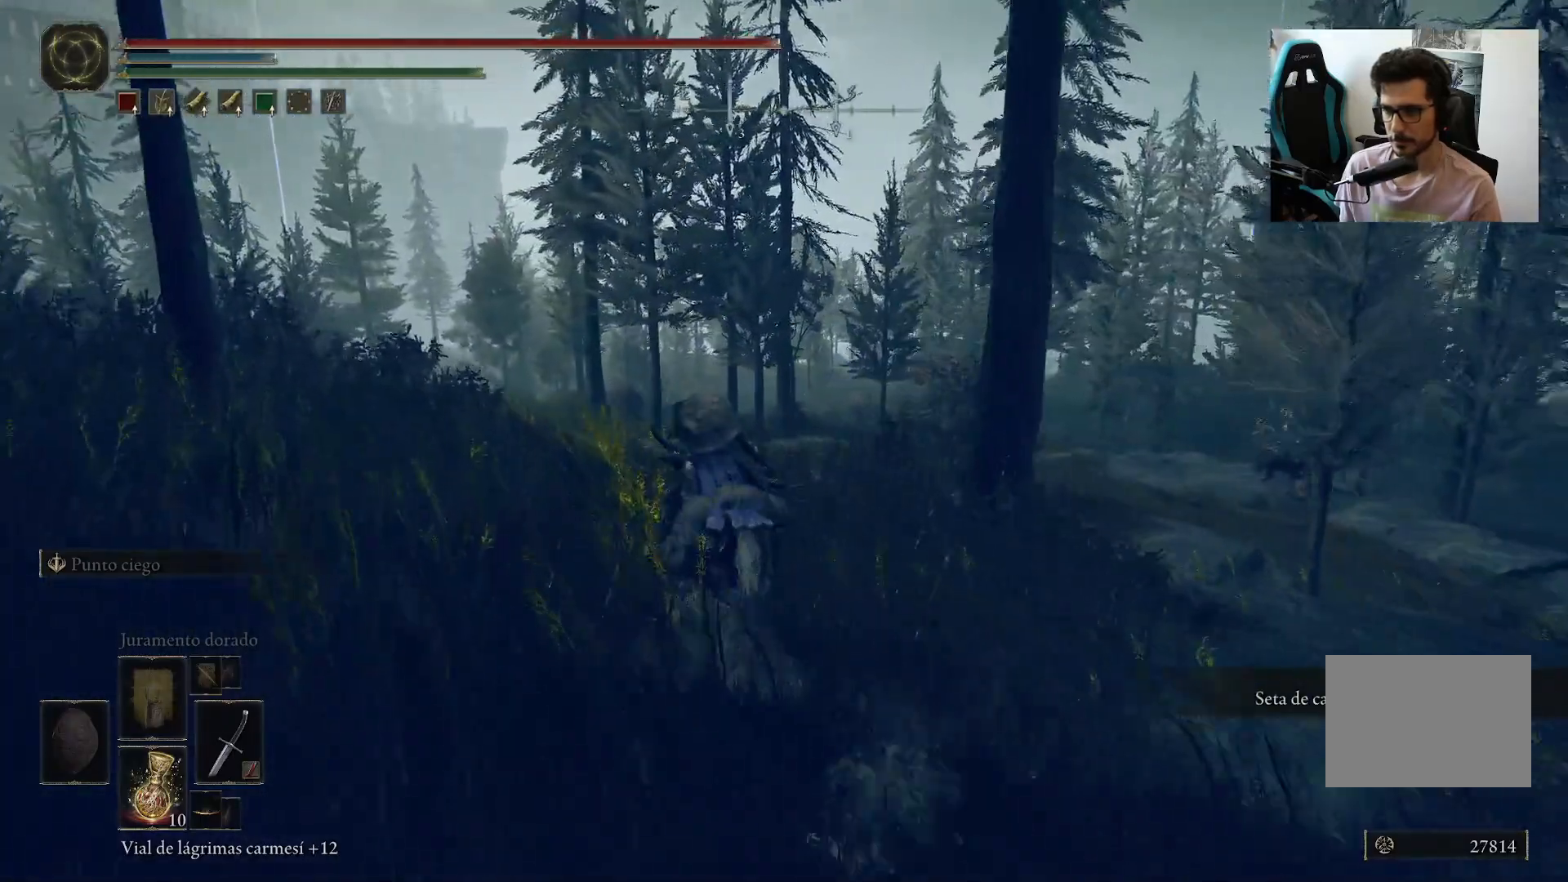
{"buttons": [], "left_stick": "up", "right_stick": "center", "events": [[250, "right_stick", "down-left"], [417, "right_stick", "center"]]}
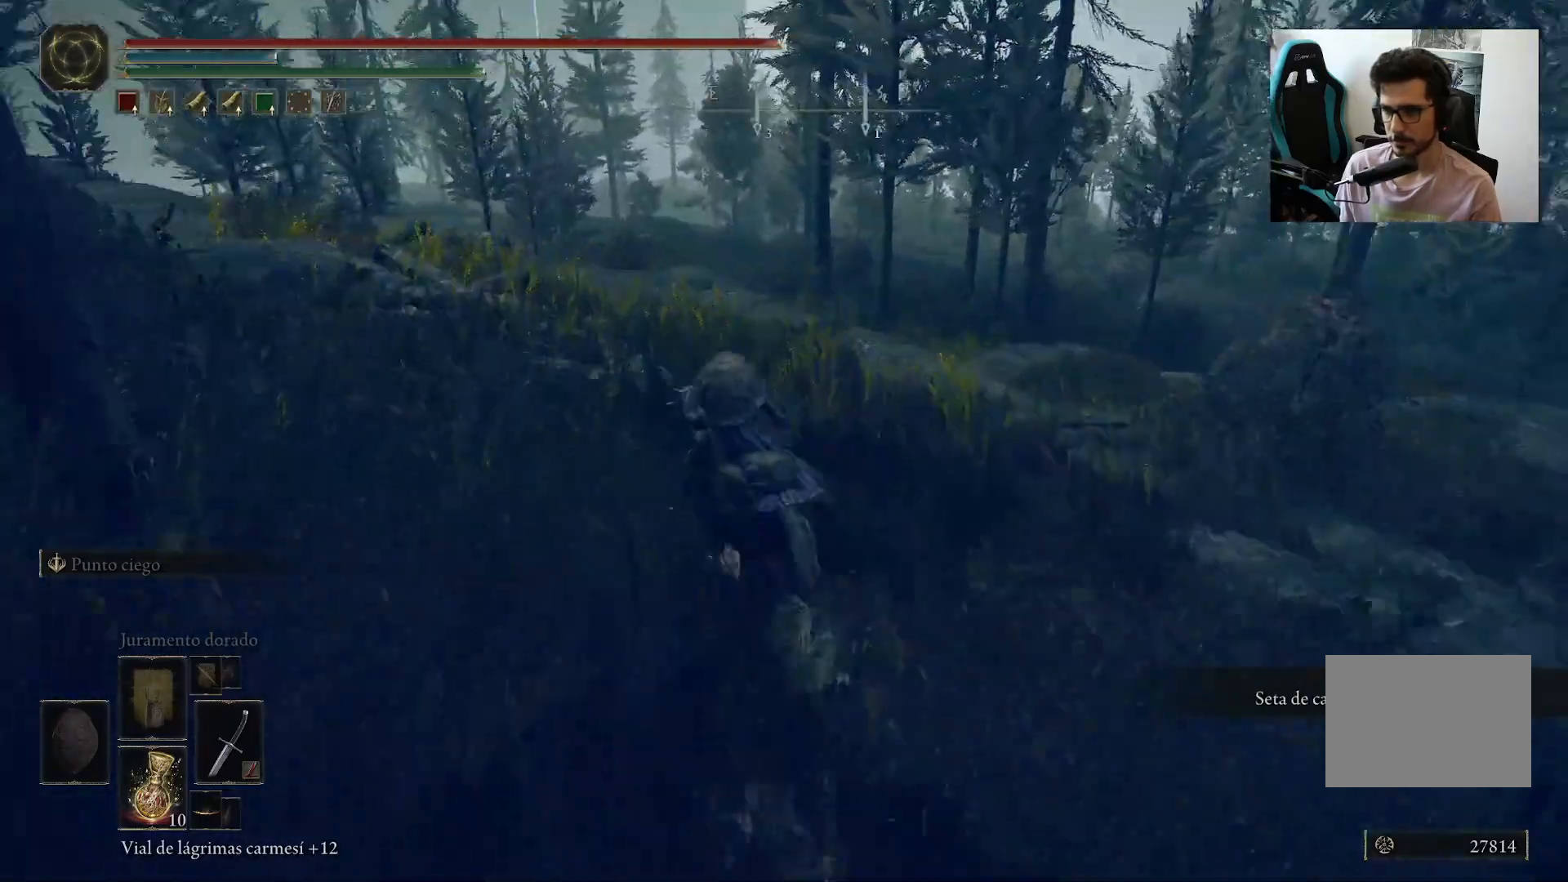
{"buttons": [], "left_stick": "up", "right_stick": "center", "events": []}
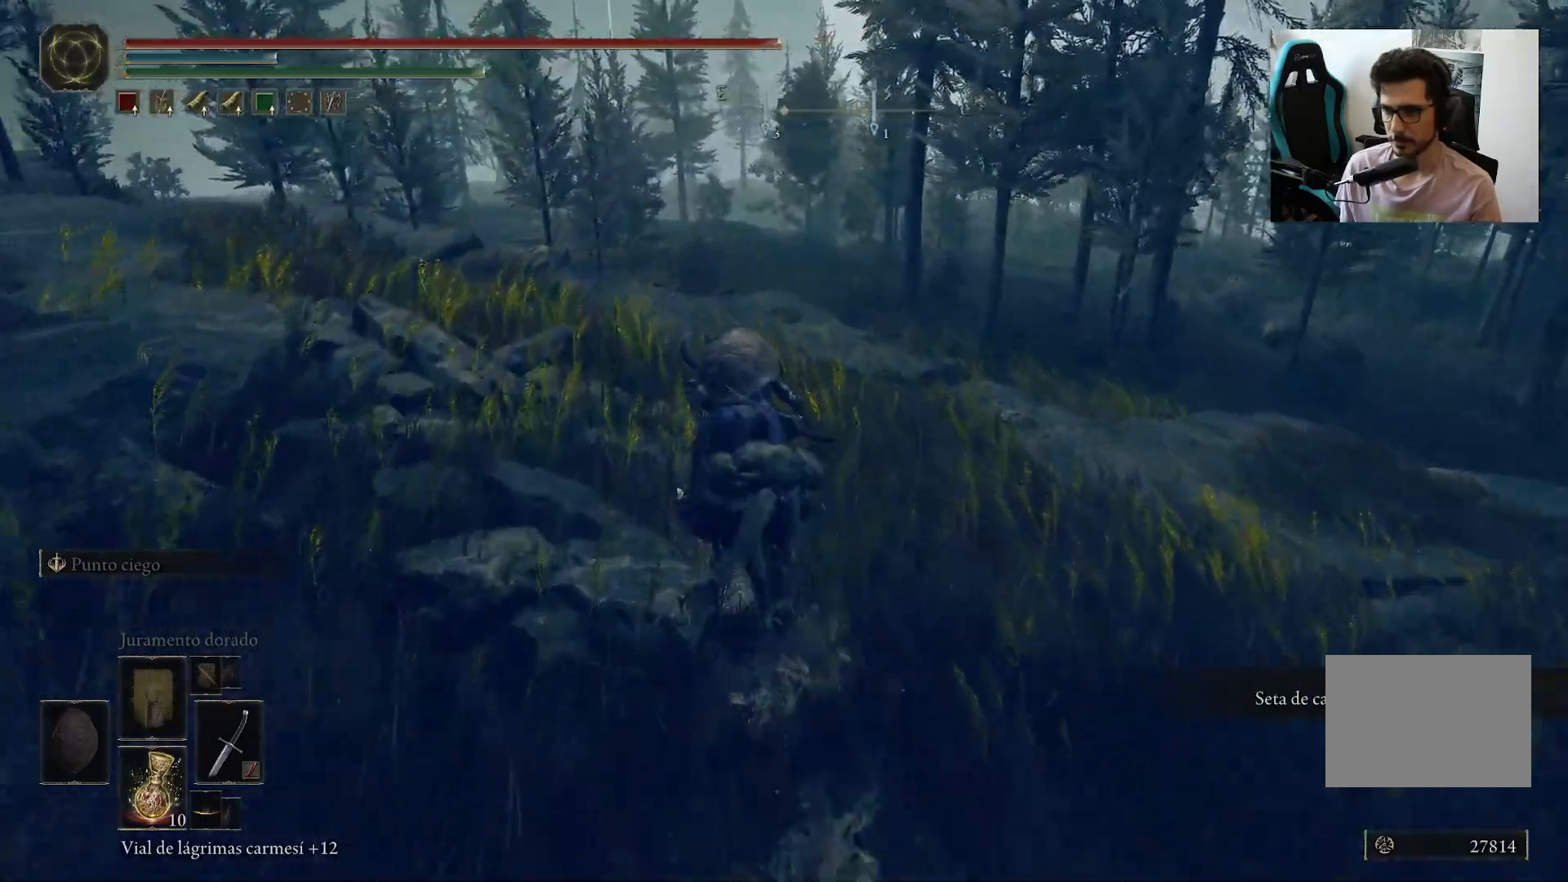
{"buttons": [], "left_stick": "up", "right_stick": "center", "events": [[83, "right_stick", "left"], [350, "right_stick", "center"]]}
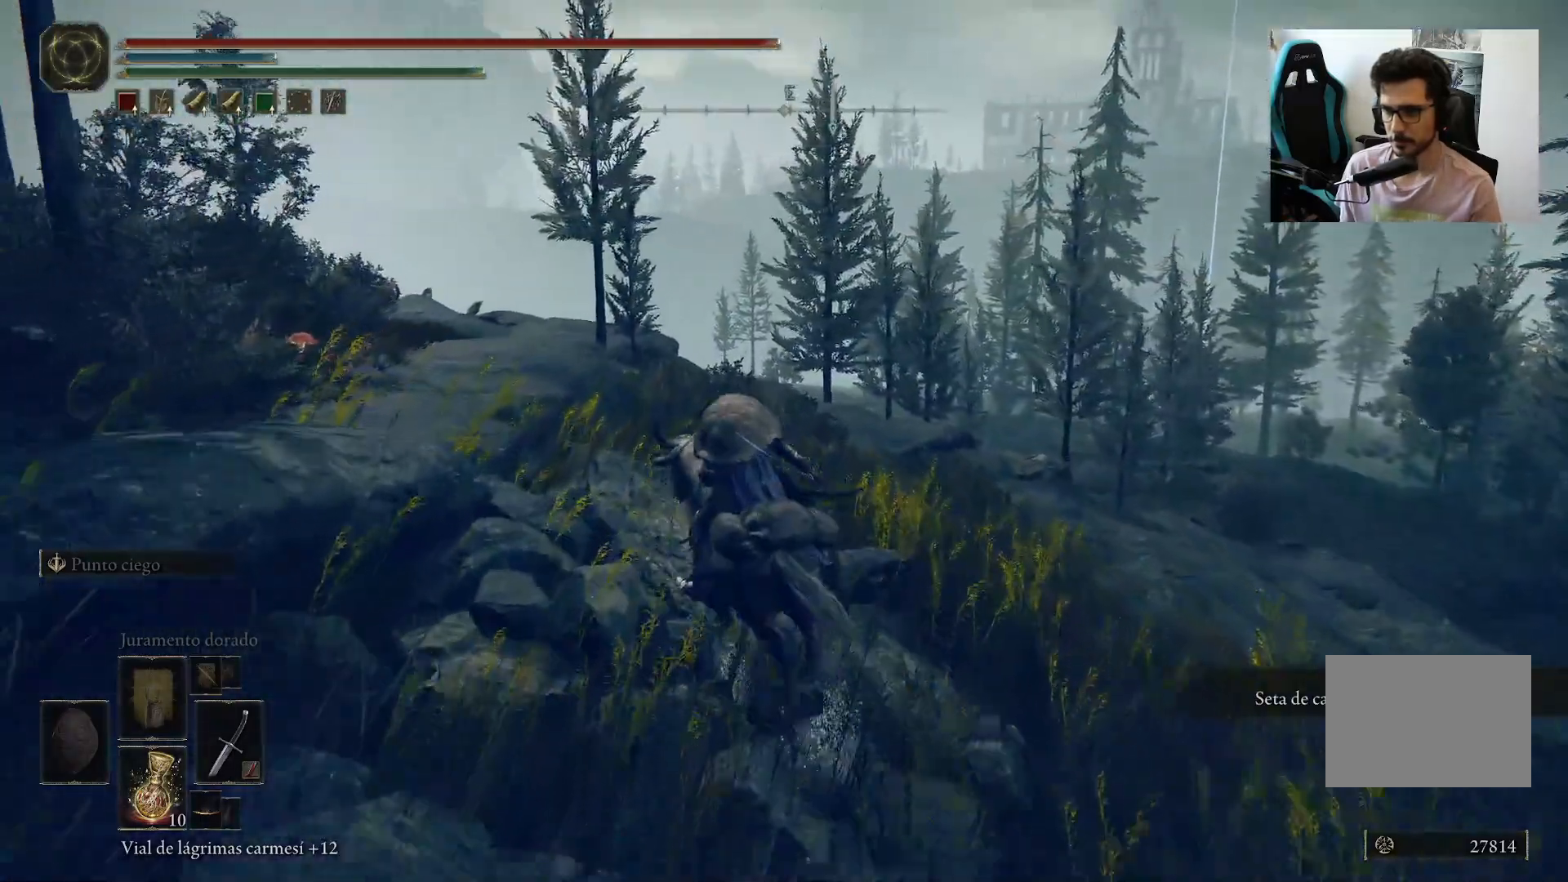
{"buttons": [], "left_stick": "up", "right_stick": "center", "events": [[150, "right_stick", "down-left"], [383, "right_stick", "center"]]}
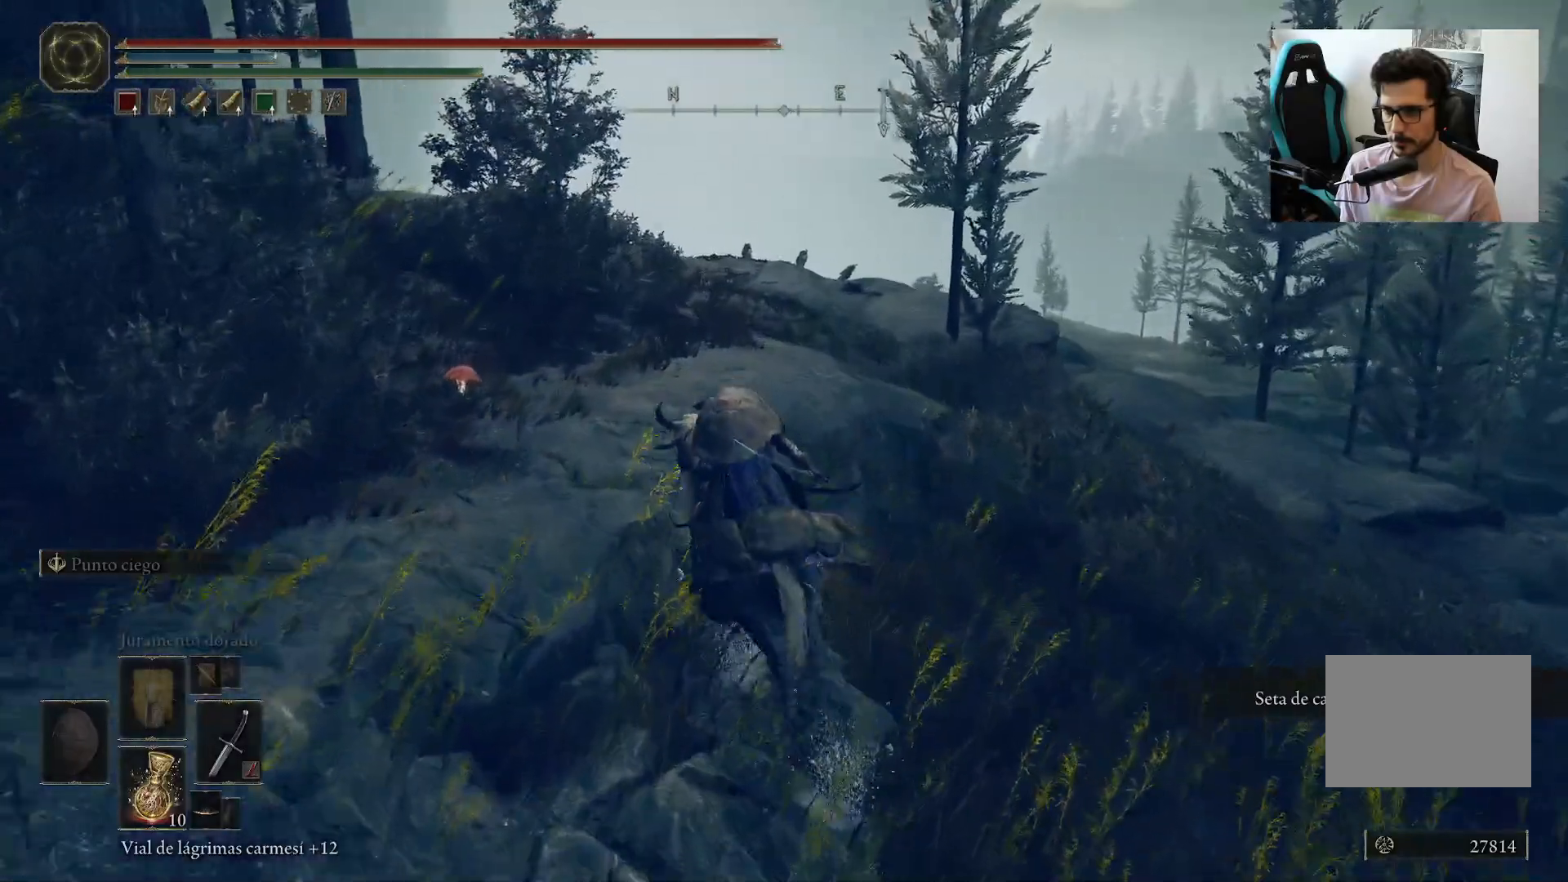
{"buttons": [], "left_stick": "center", "right_stick": "left", "events": [[350, "left_stick", "center"], [500, "right_stick", "left"]]}
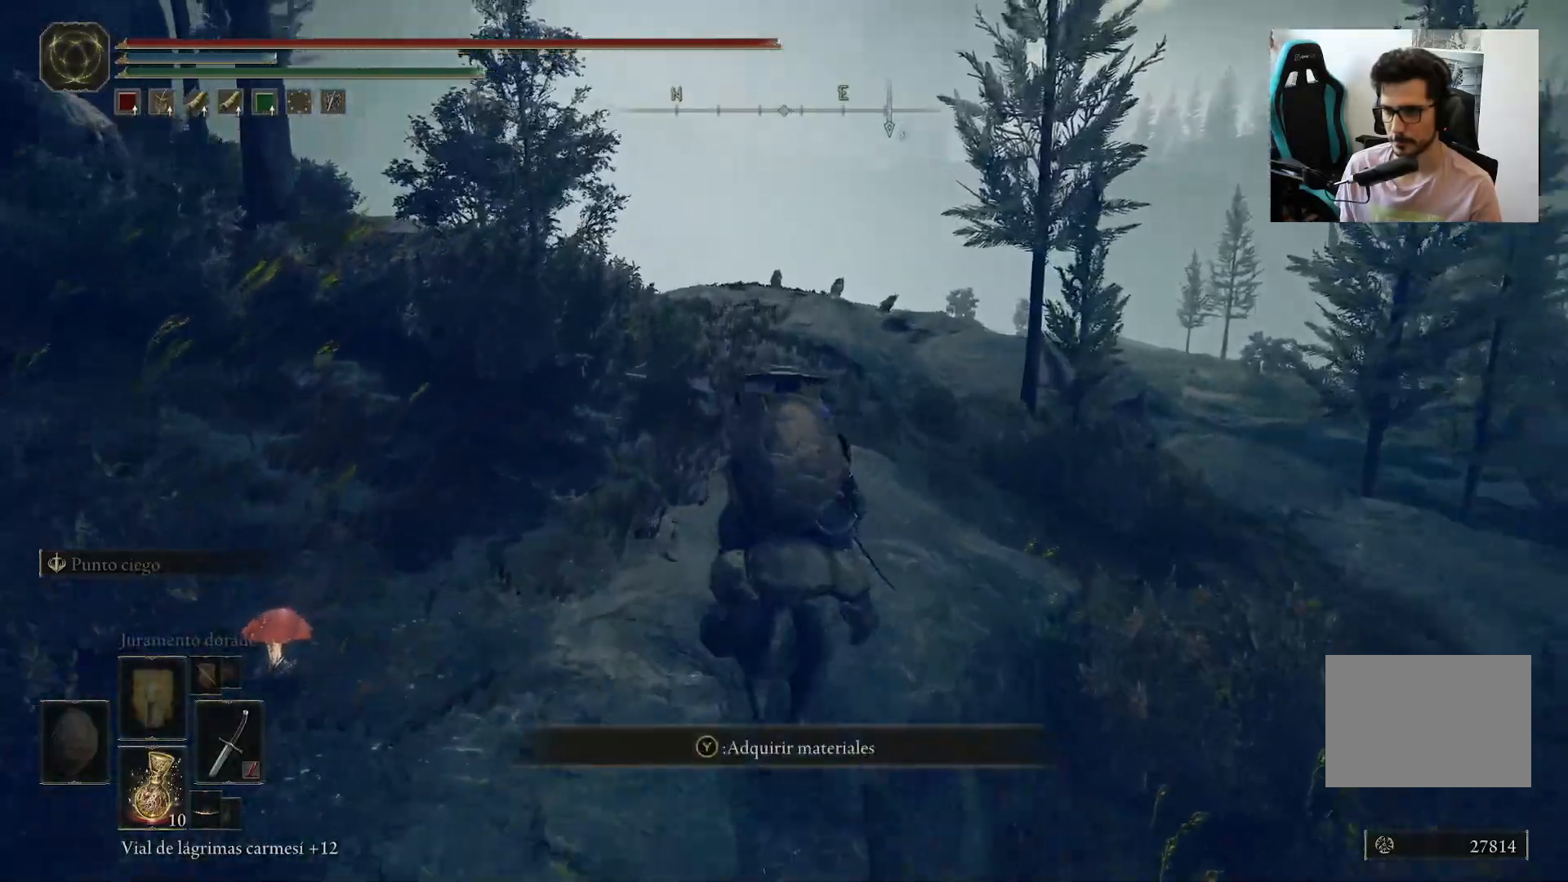
{"buttons": ["Y"], "left_stick": "up-left", "right_stick": "center", "events": [[133, "left_stick", "left"], [333, "right_stick", "center"], [467, "Y", "down"], [500, "left_stick", "up-left"]]}
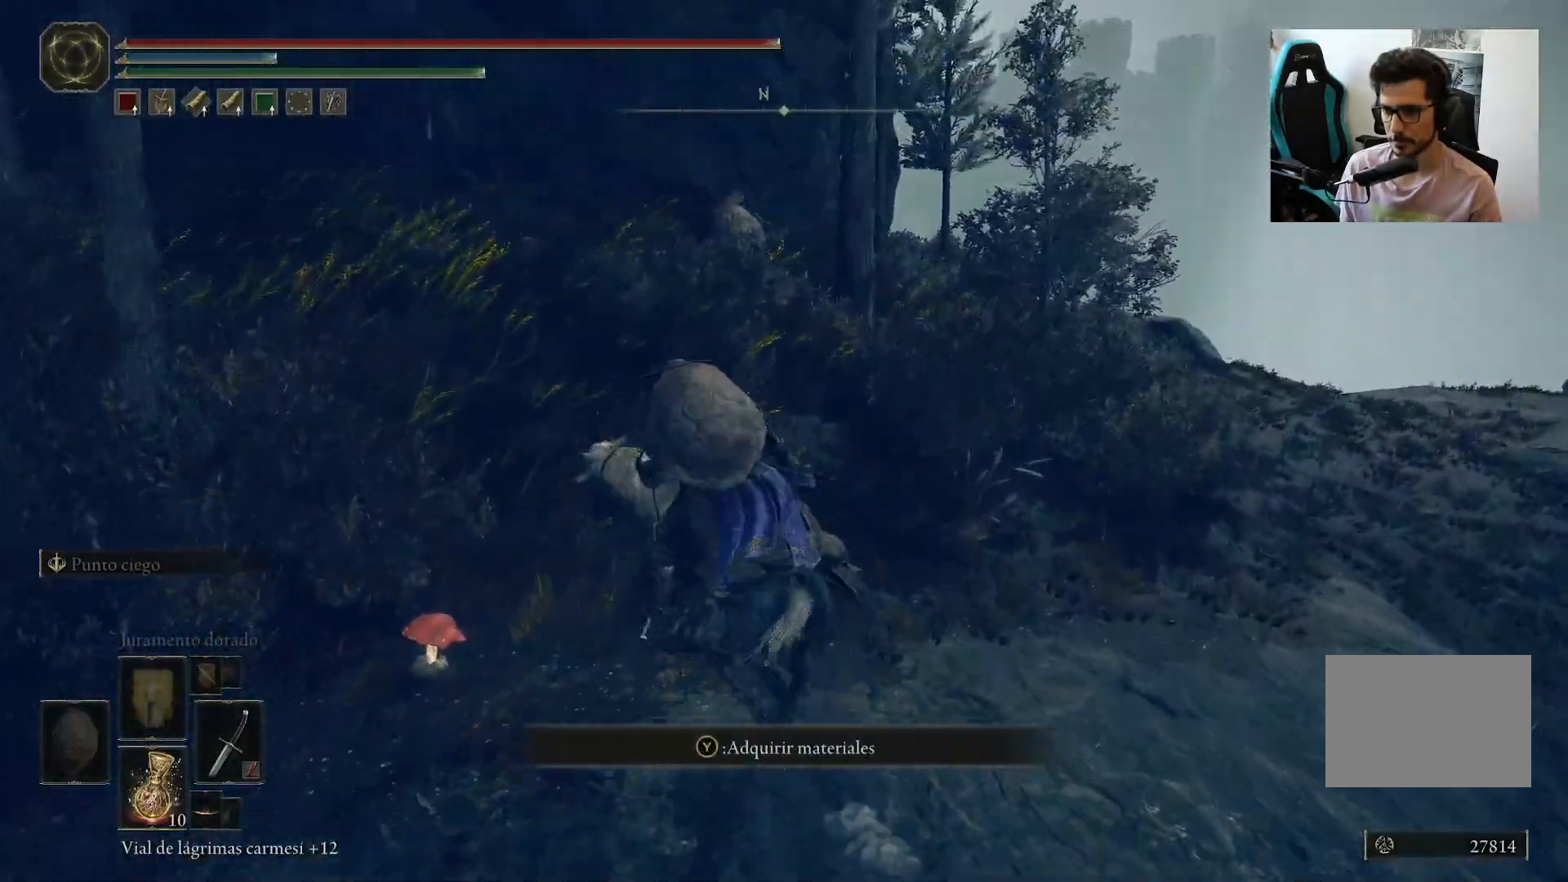
{"buttons": [], "left_stick": "up", "right_stick": "center", "events": [[33, "Y", "up"], [100, "Y", "down"], [167, "Y", "up"], [250, "left_stick", "up"]]}
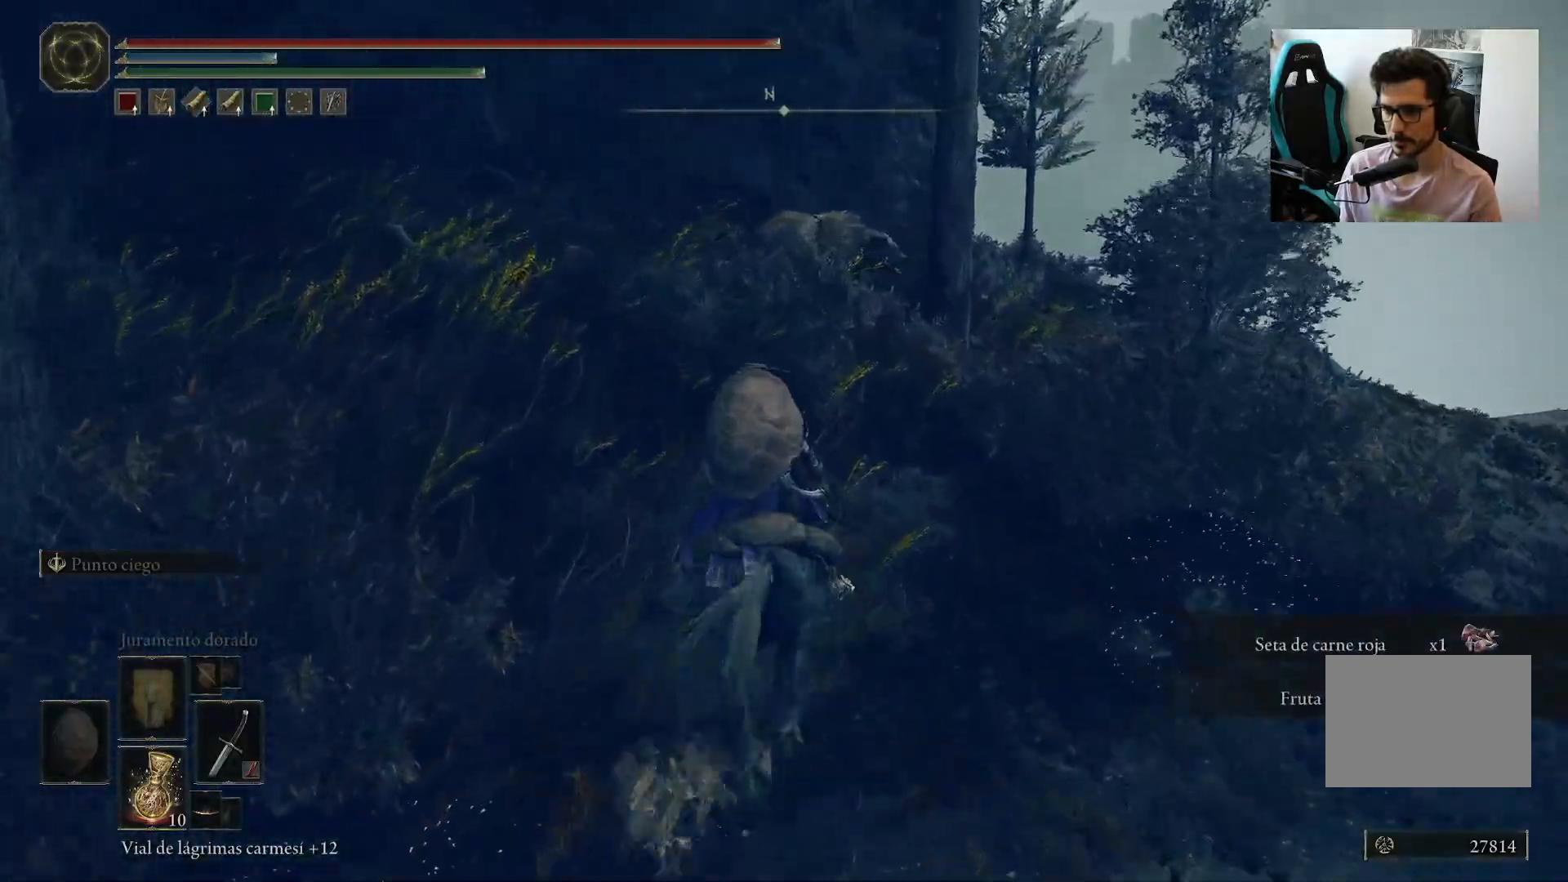
{"buttons": [], "left_stick": "up-right", "right_stick": "center", "events": [[283, "left_stick", "up-right"]]}
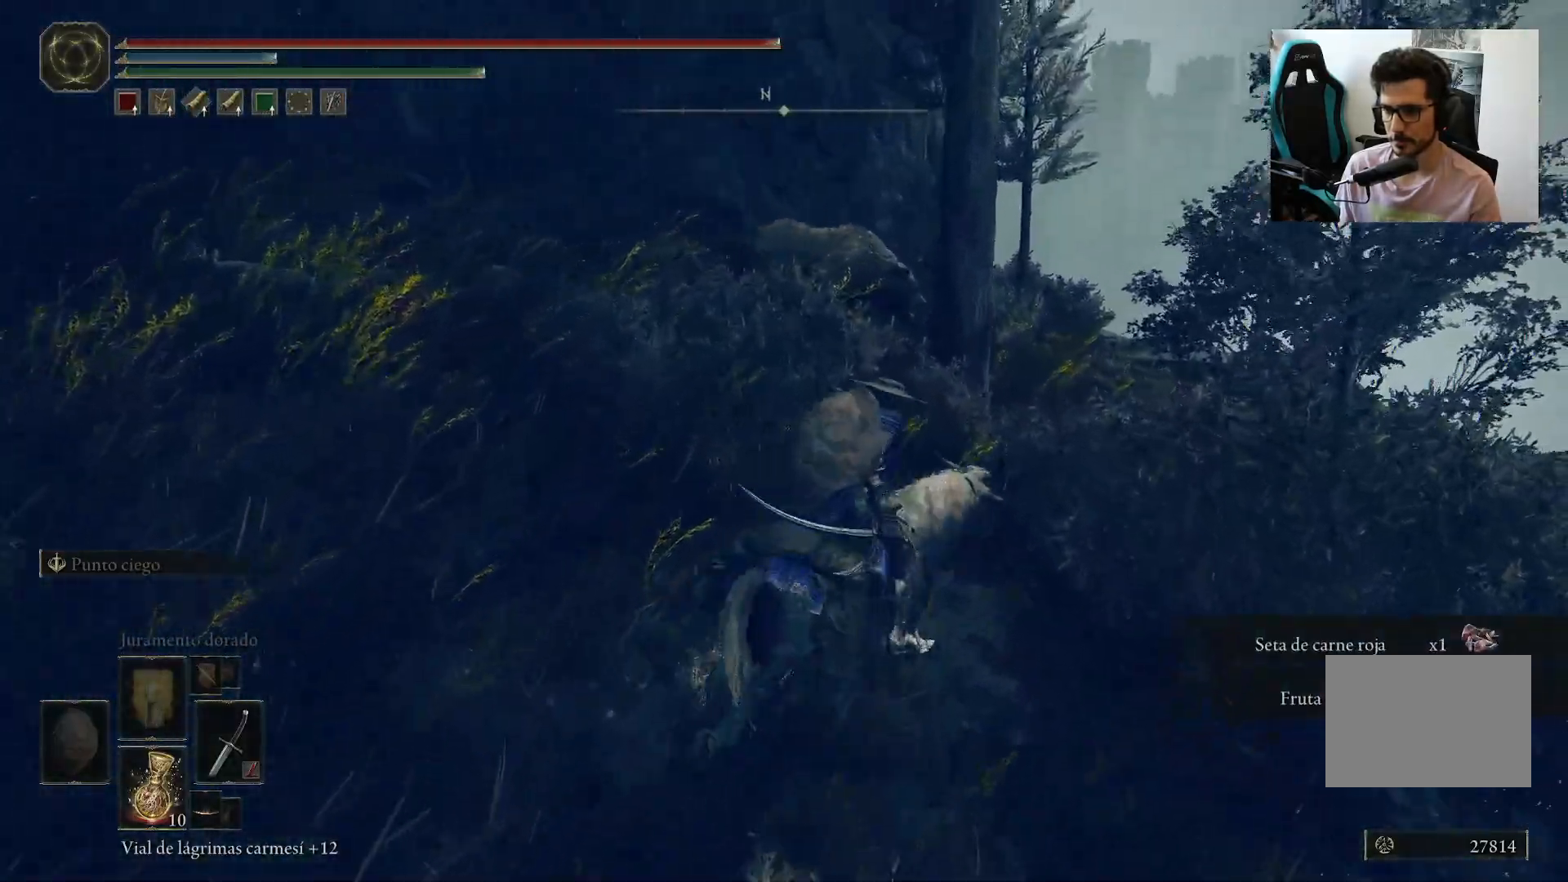
{"buttons": [], "left_stick": "right", "right_stick": "left", "events": [[233, "left_stick", "right"], [433, "right_stick", "left"]]}
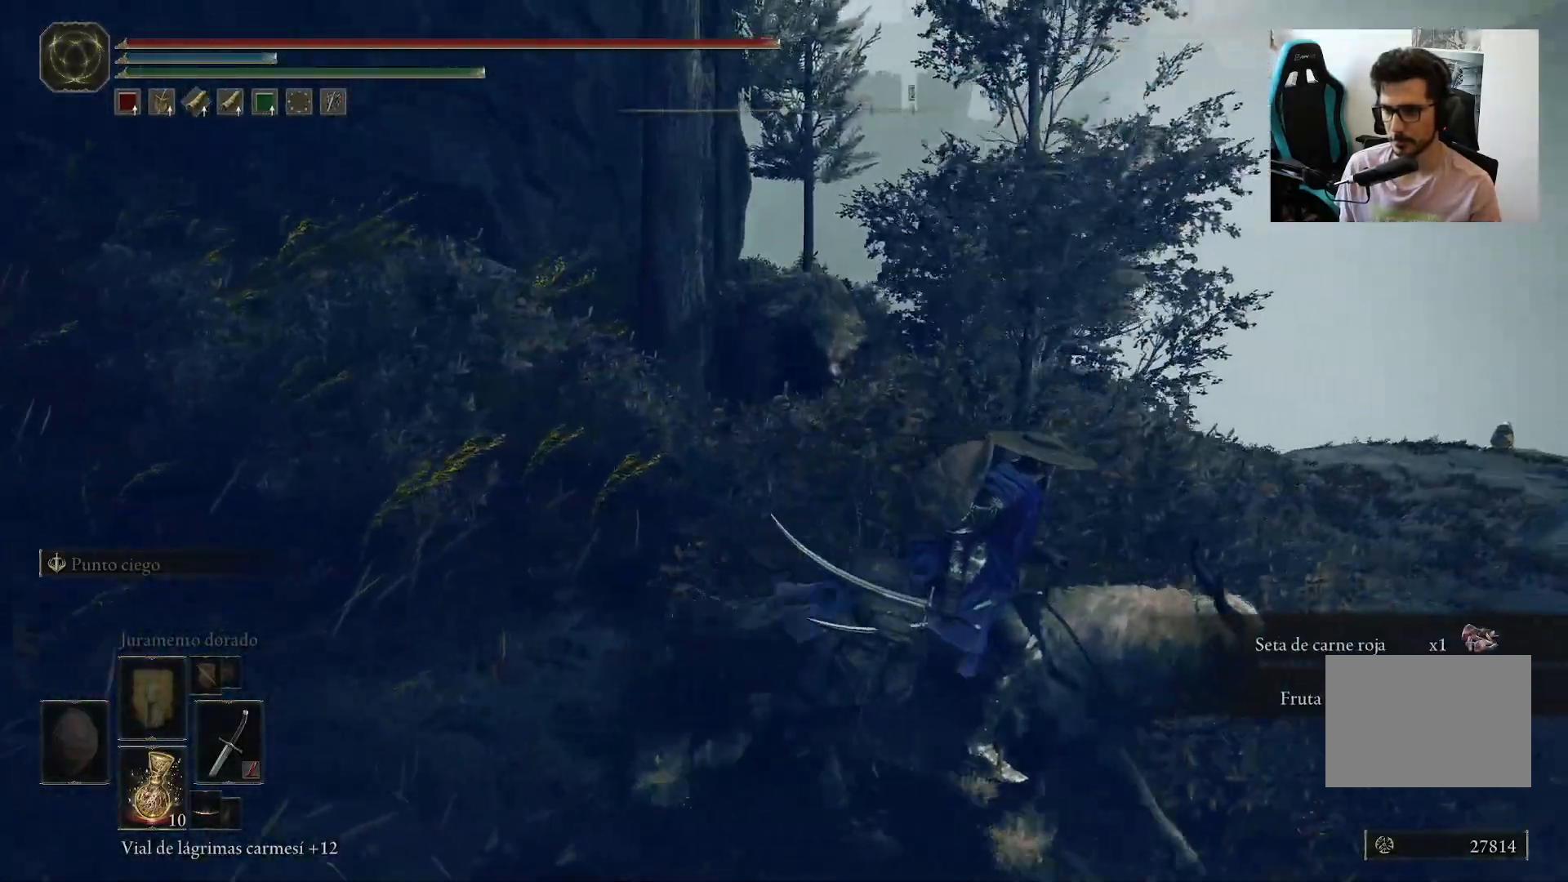
{"buttons": [], "left_stick": "up-right", "right_stick": "left", "events": [[350, "B", "down"], [500, "B", "up"], [500, "left_stick", "up-right"]]}
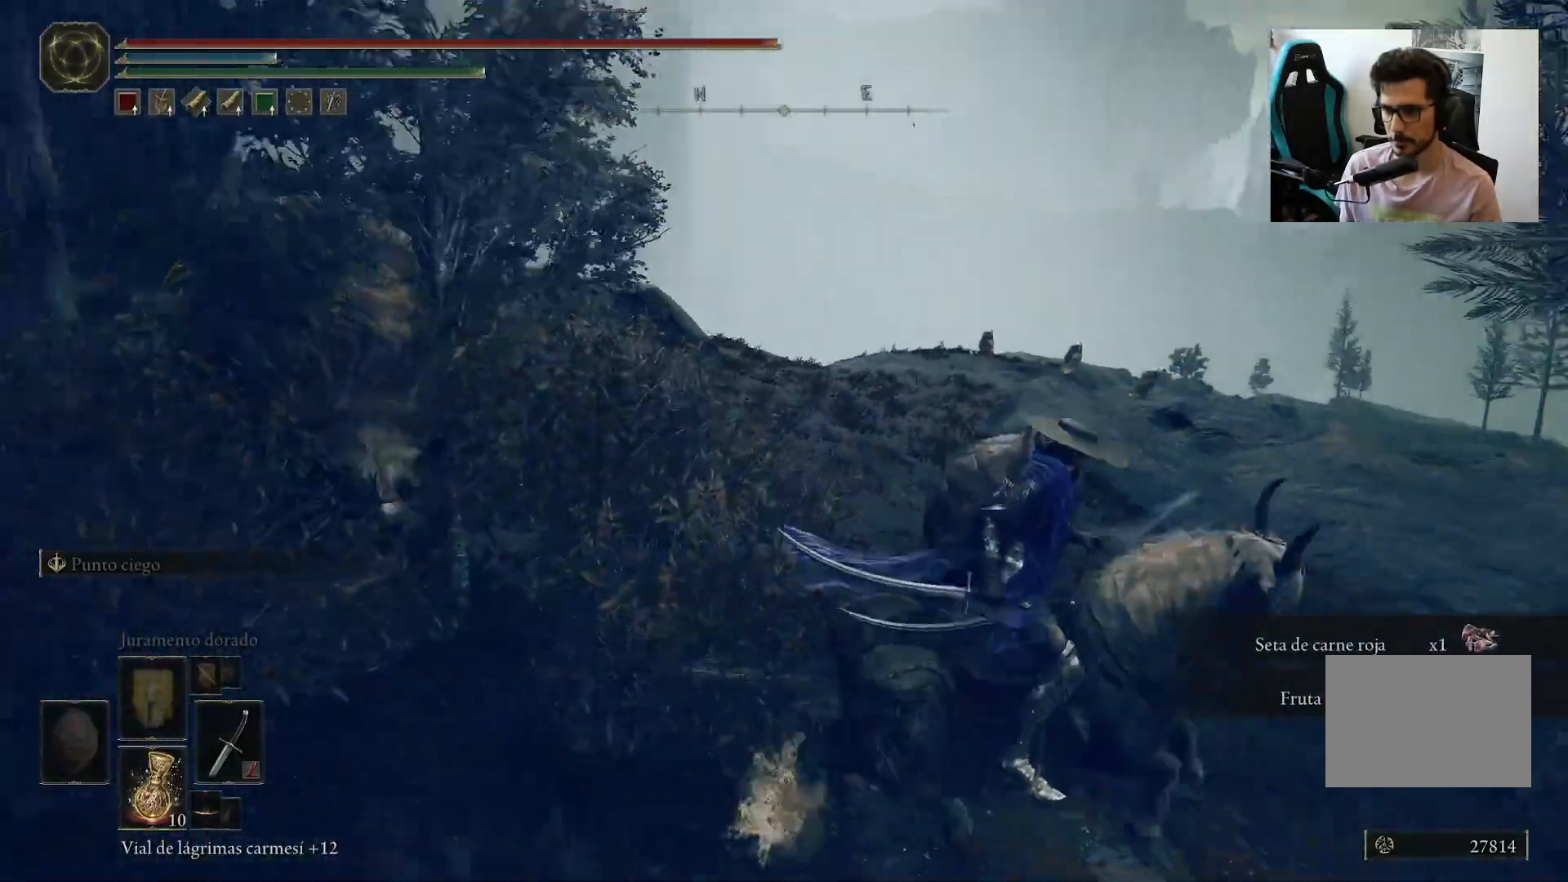
{"buttons": [], "left_stick": "up", "right_stick": "down-left", "events": [[383, "left_stick", "up"], [450, "right_stick", "down-left"]]}
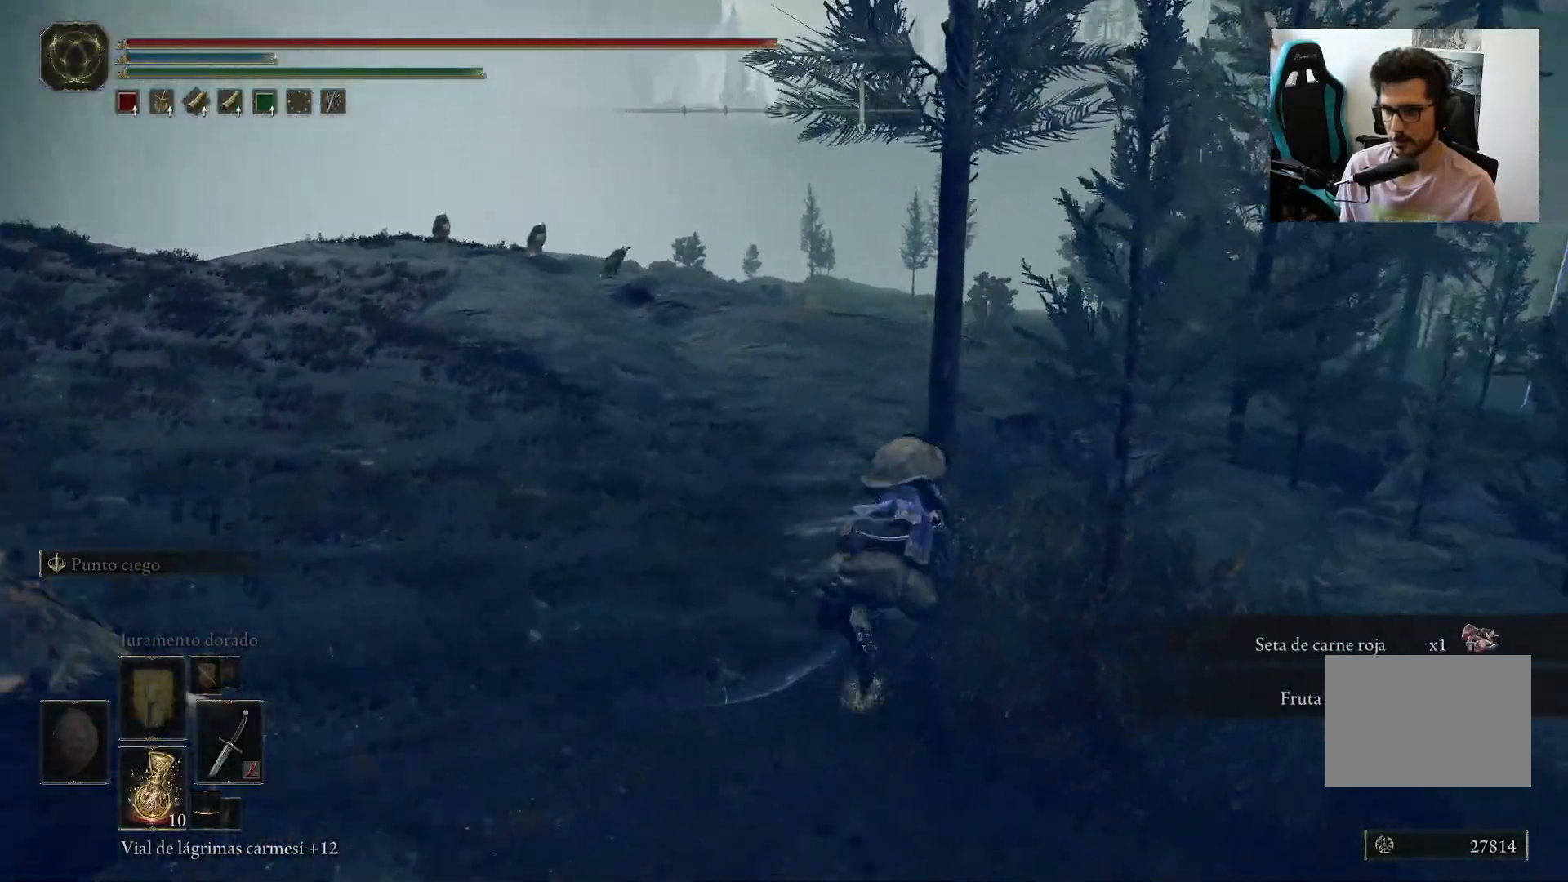
{"buttons": [], "left_stick": "up", "right_stick": "down-right", "events": [[283, "right_stick", "center"], [467, "right_stick", "down-right"]]}
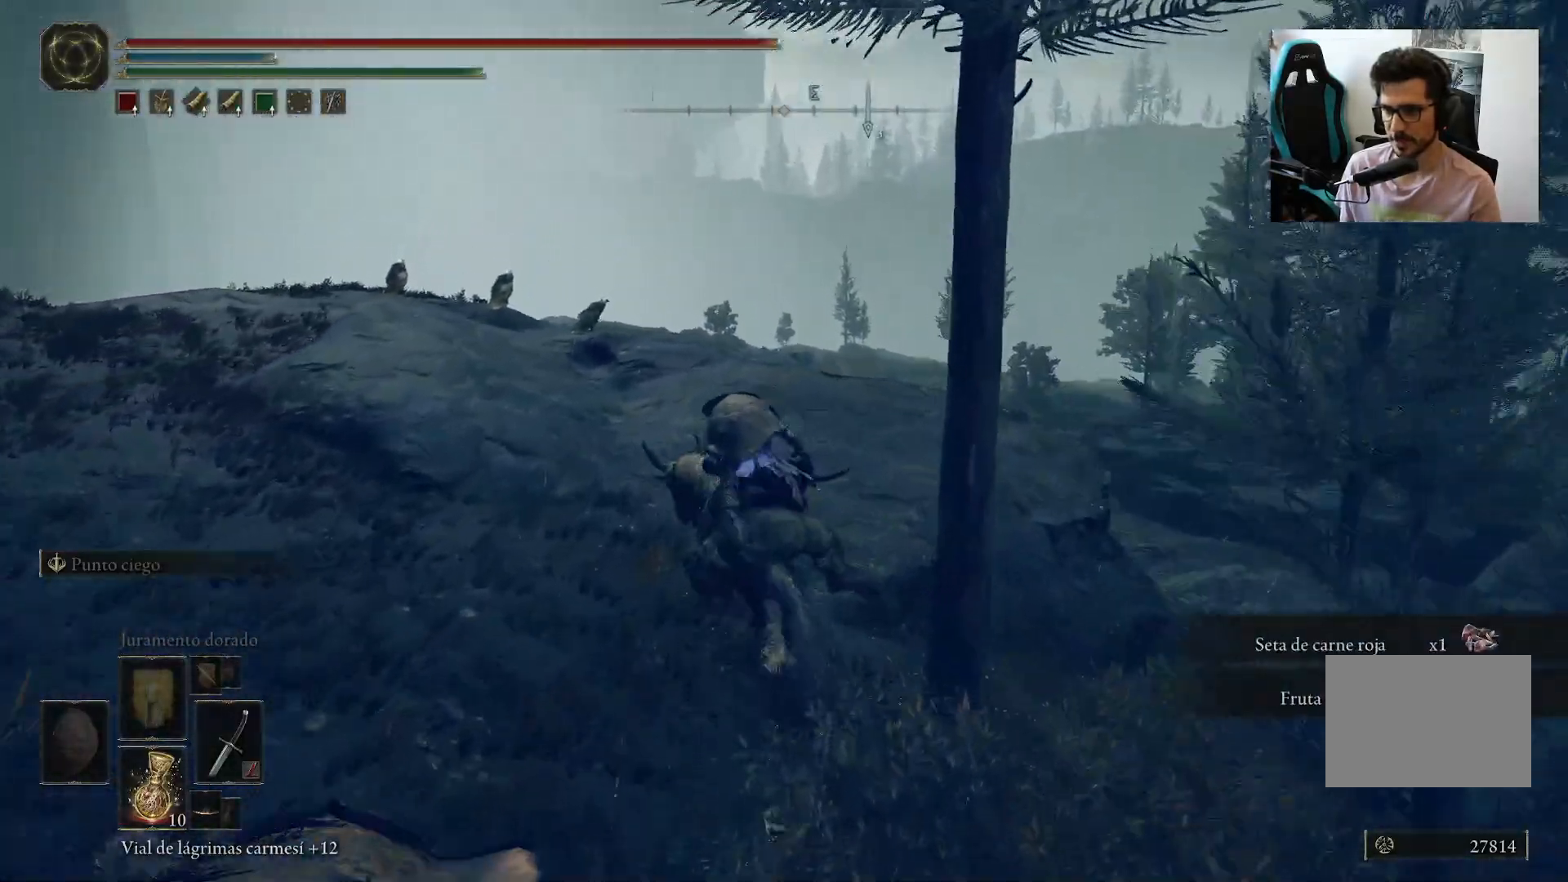
{"buttons": [], "left_stick": "up", "right_stick": "down-right", "events": []}
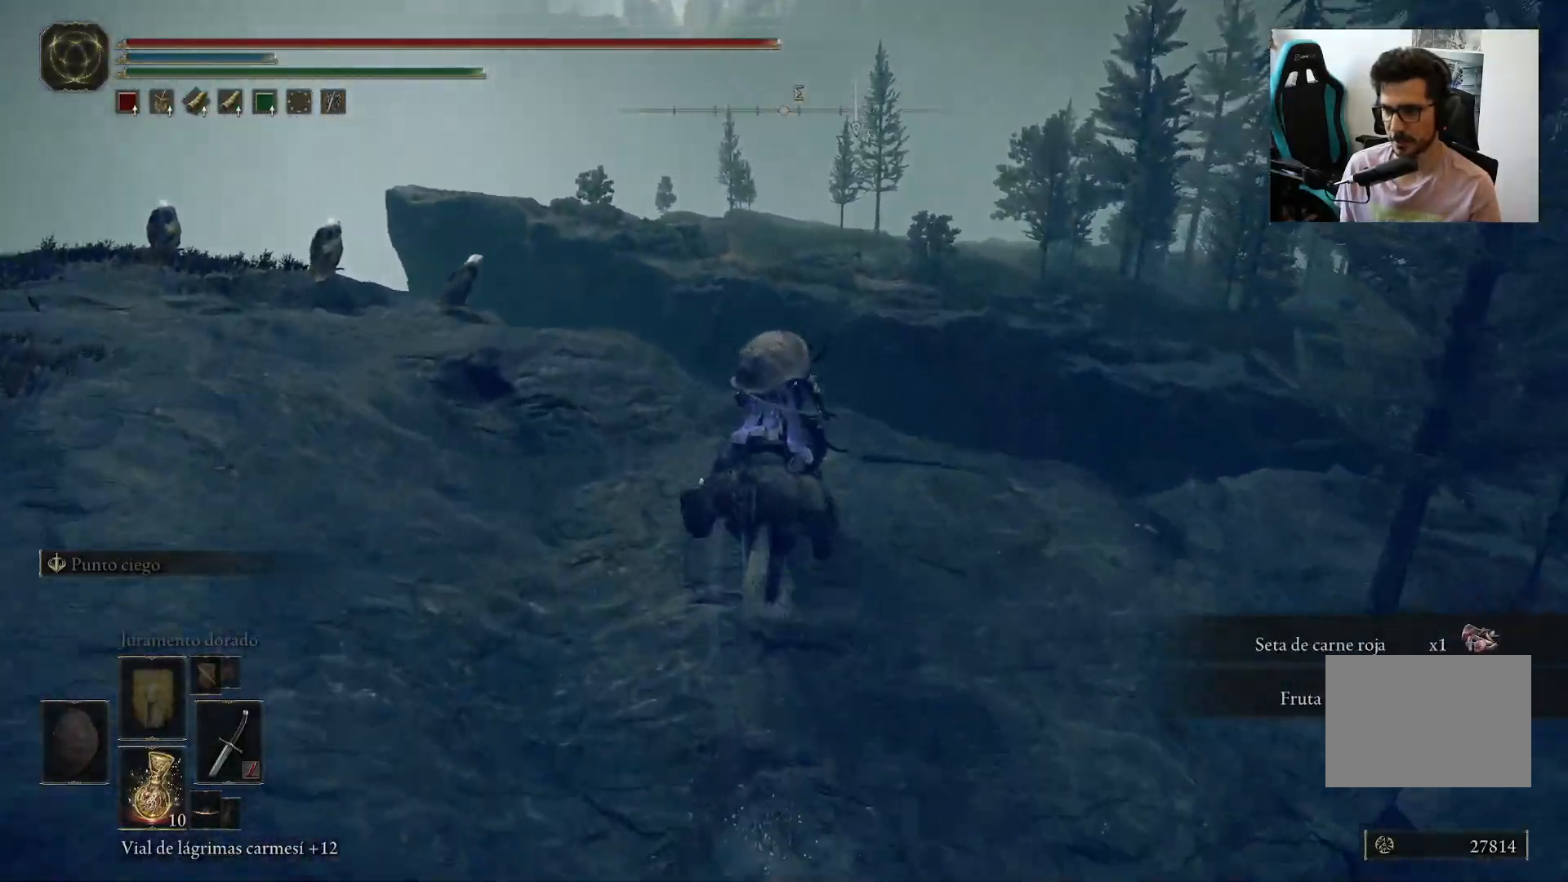
{"buttons": [], "left_stick": "up-right", "right_stick": "down", "events": [[33, "right_stick", "center"], [117, "left_stick", "up-right"], [183, "A", "down"], [333, "A", "up"], [433, "right_stick", "down"]]}
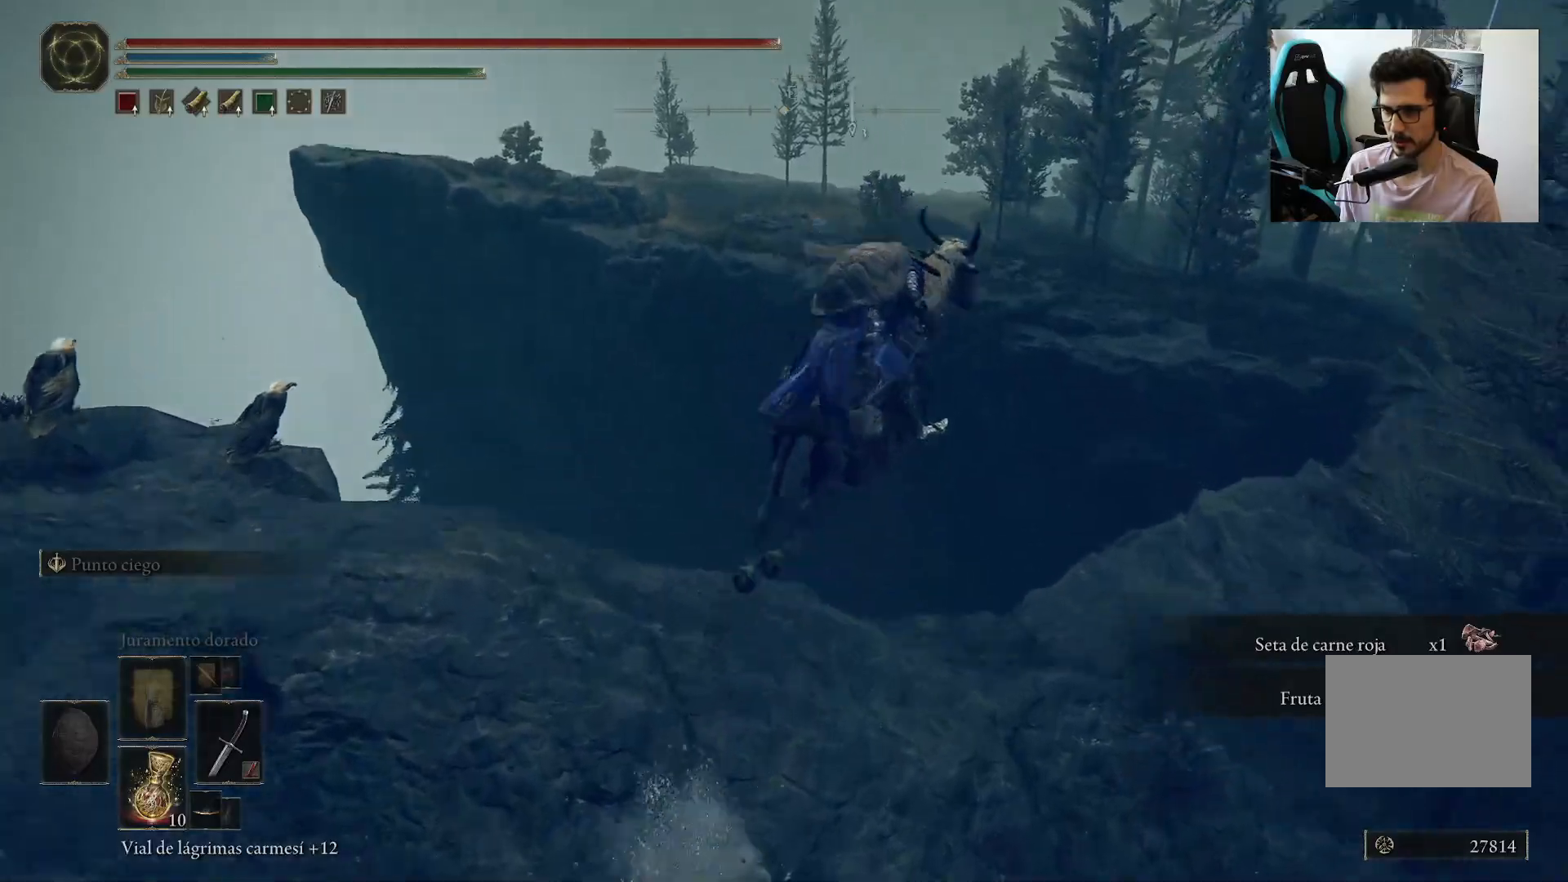
{"buttons": [], "left_stick": "up-right", "right_stick": "center", "events": [[150, "right_stick", "down-right"], [350, "right_stick", "center"]]}
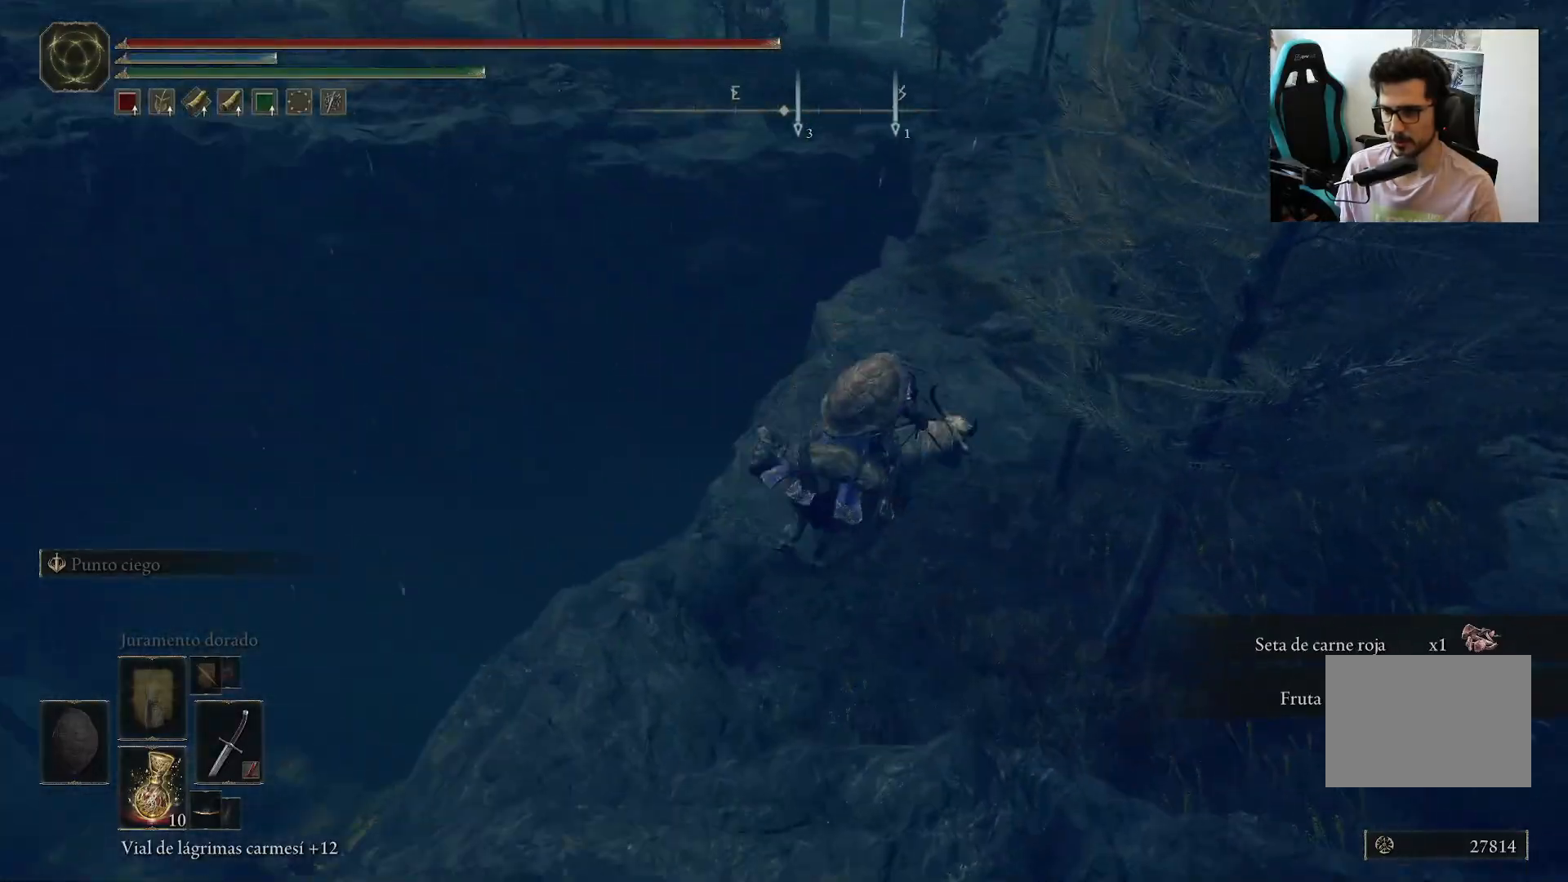
{"buttons": [], "left_stick": "up-right", "right_stick": "center", "events": [[217, "A", "down"], [400, "A", "up"]]}